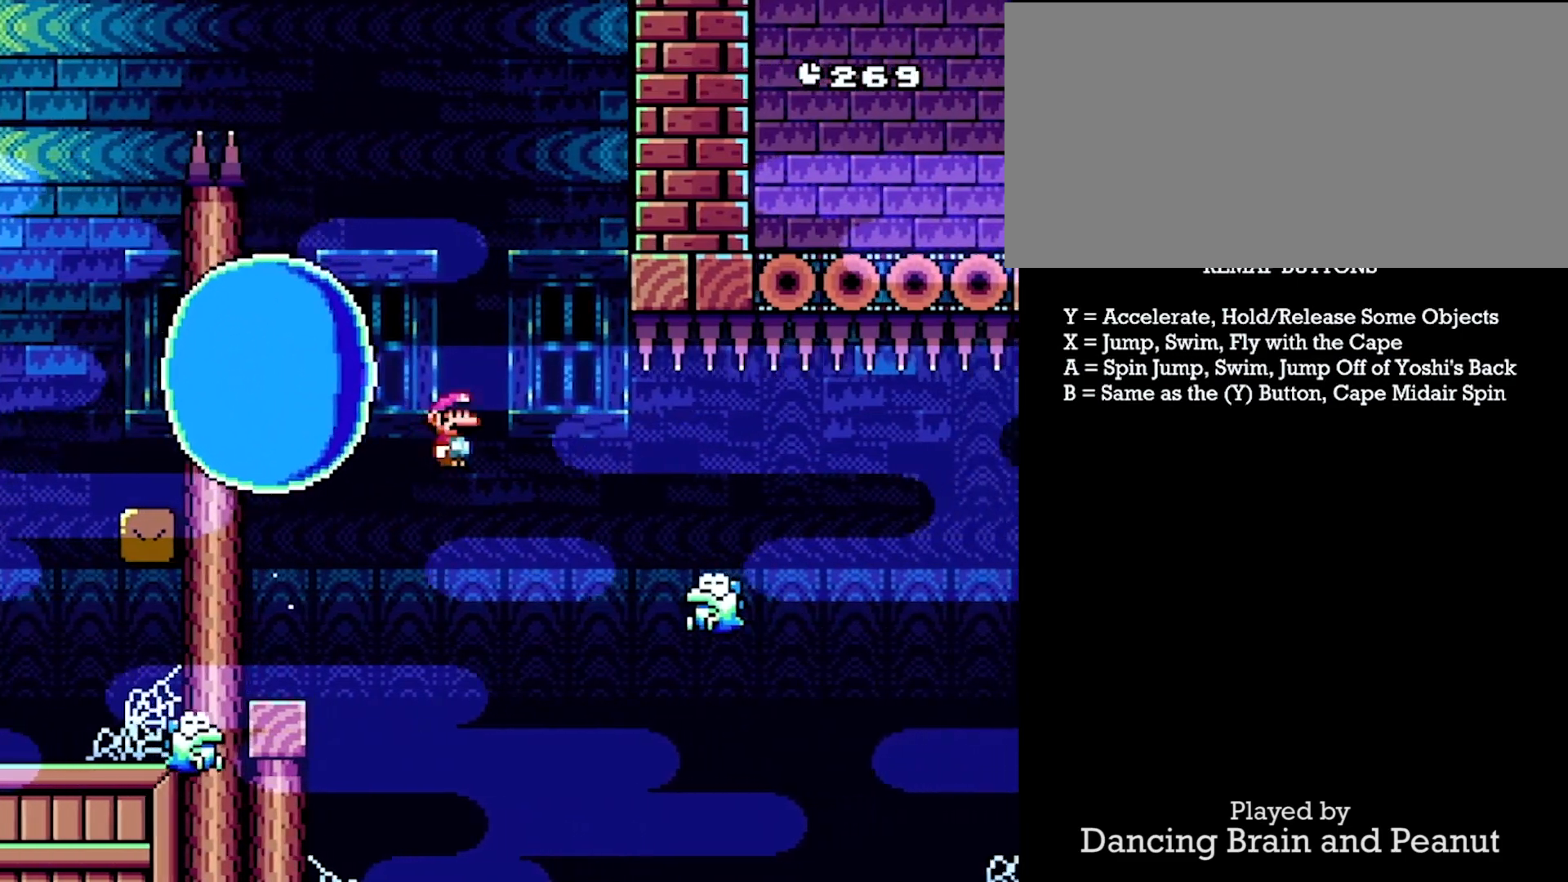
Gameplay with a controller (Nintendo layout); each line is a JSON object with the inputs held at the frame after it. "events" lists button and stick changes between this image and that frame as [ms after this image, input, new state], when the widget could be followed in between. Not read: L3 R3.
{"buttons": ["A", "Y", "DPAD_RIGHT"], "events": [[100, "A", "up"], [333, "A", "down"]]}
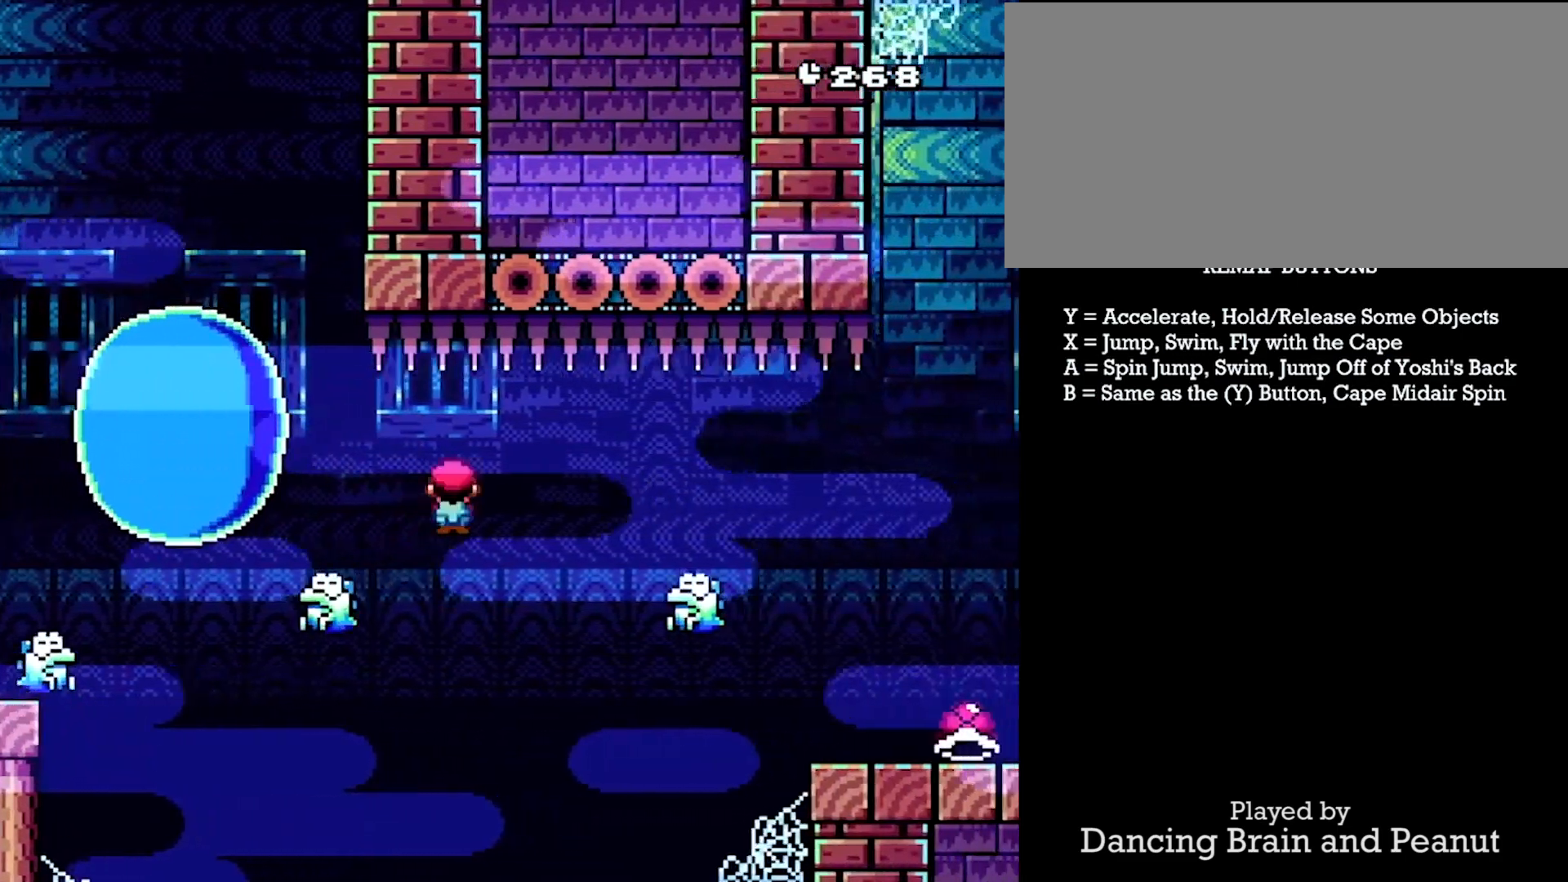
{"buttons": ["Y", "DPAD_RIGHT"], "events": [[133, "A", "up"]]}
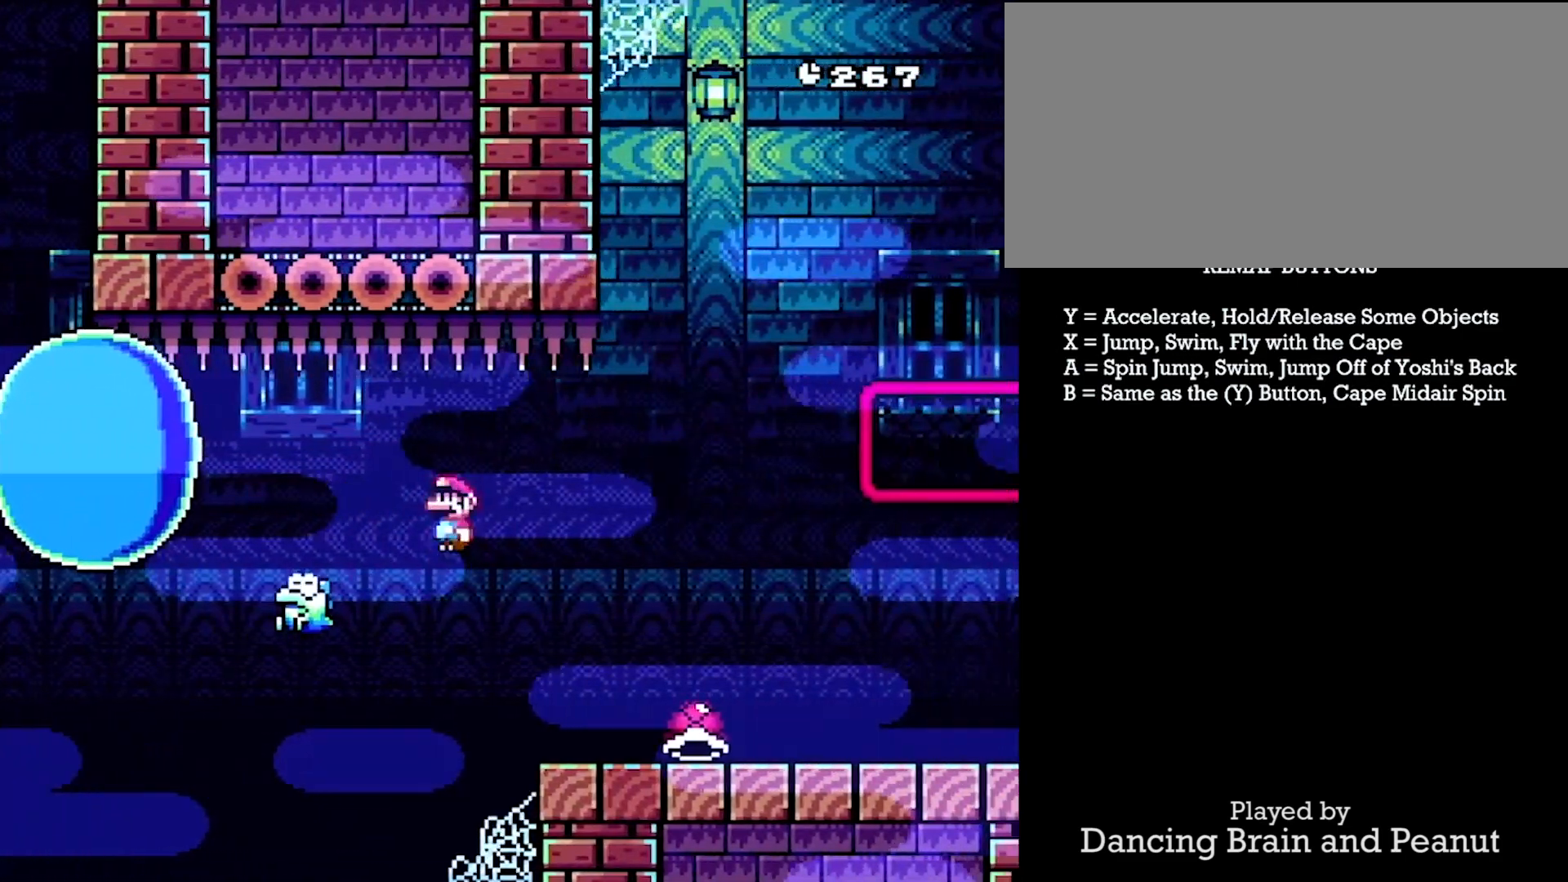
{"buttons": ["Y", "DPAD_UP", "DPAD_RIGHT"], "events": [[250, "DPAD_UP", "down"], [400, "Y", "up"], [483, "Y", "down"]]}
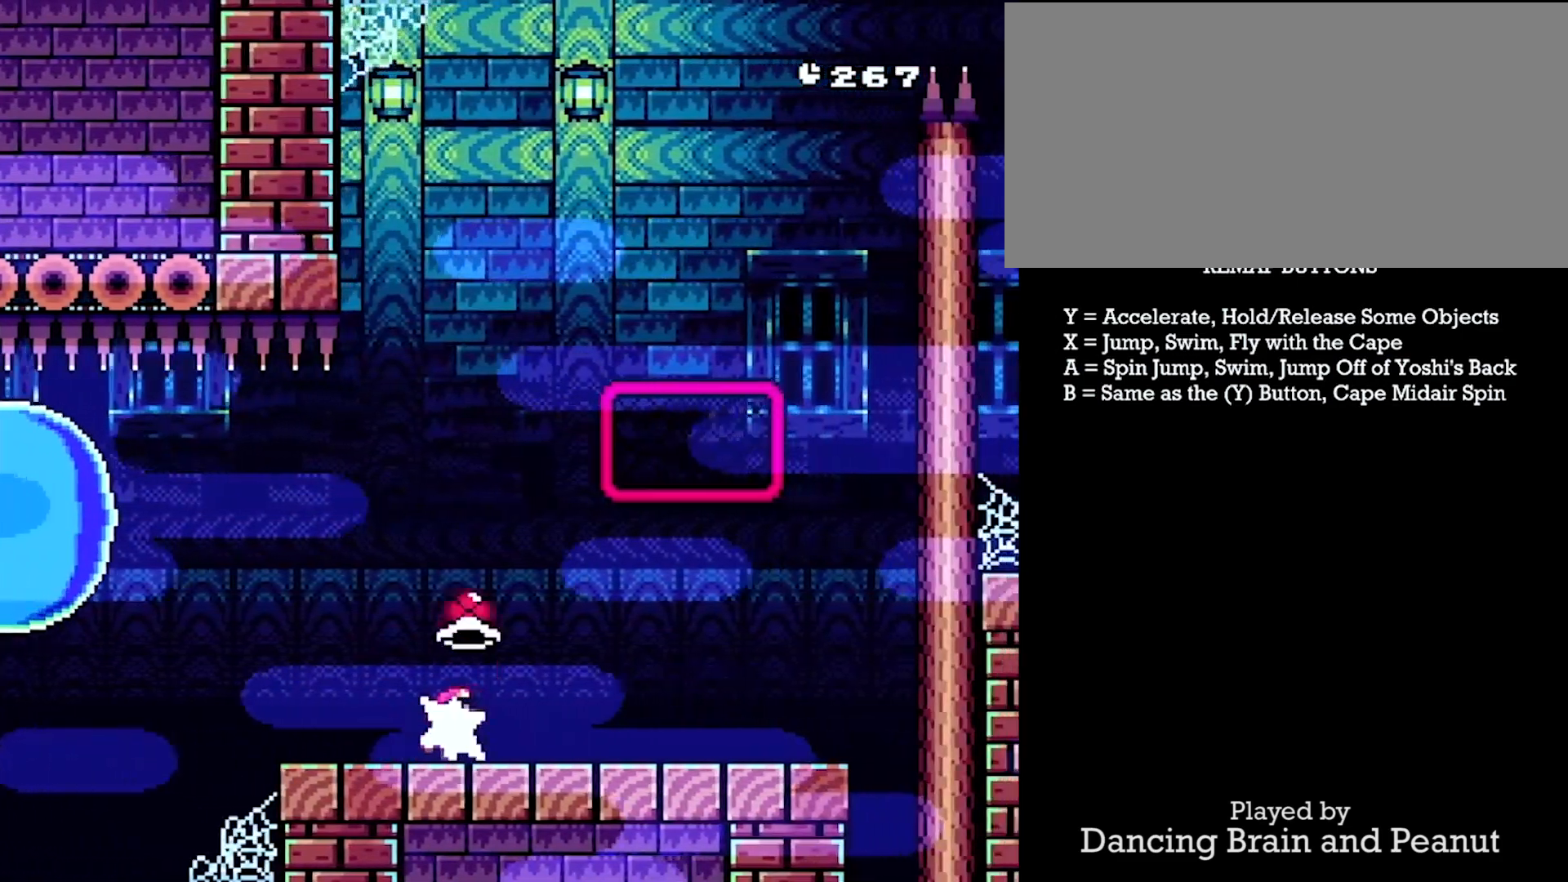
{"buttons": ["X", "Y", "DPAD_UP", "DPAD_LEFT"], "events": [[150, "X", "down"], [367, "DPAD_RIGHT", "up"], [383, "DPAD_LEFT", "down"]]}
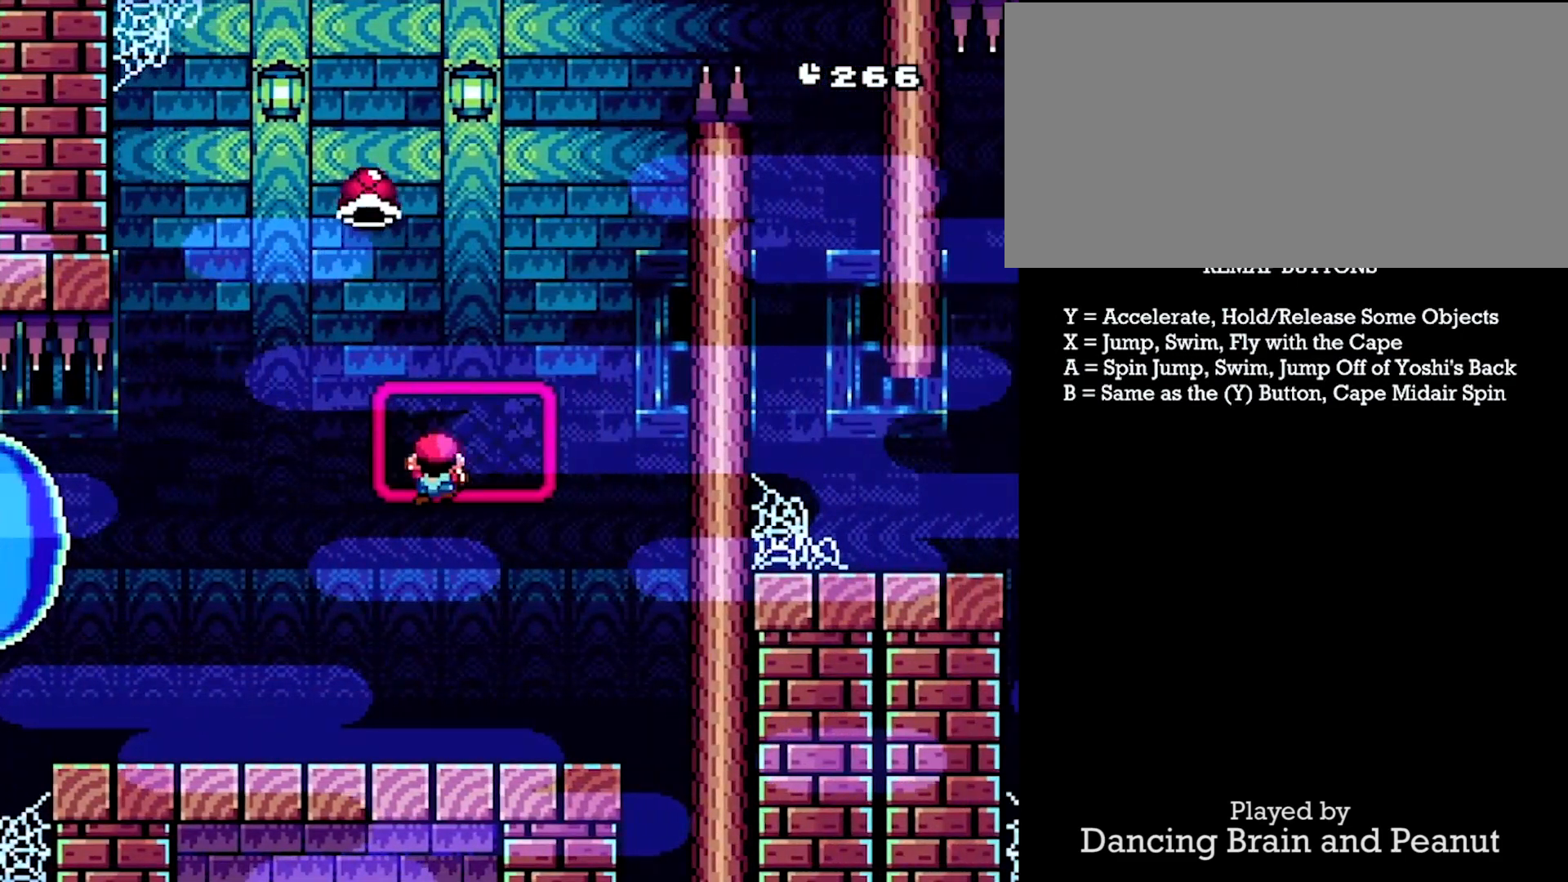
{"buttons": ["X", "Y"], "events": [[67, "DPAD_LEFT", "up"], [67, "X", "up"], [200, "DPAD_RIGHT", "down"], [350, "X", "down"], [417, "DPAD_RIGHT", "up"], [417, "DPAD_UP", "up"]]}
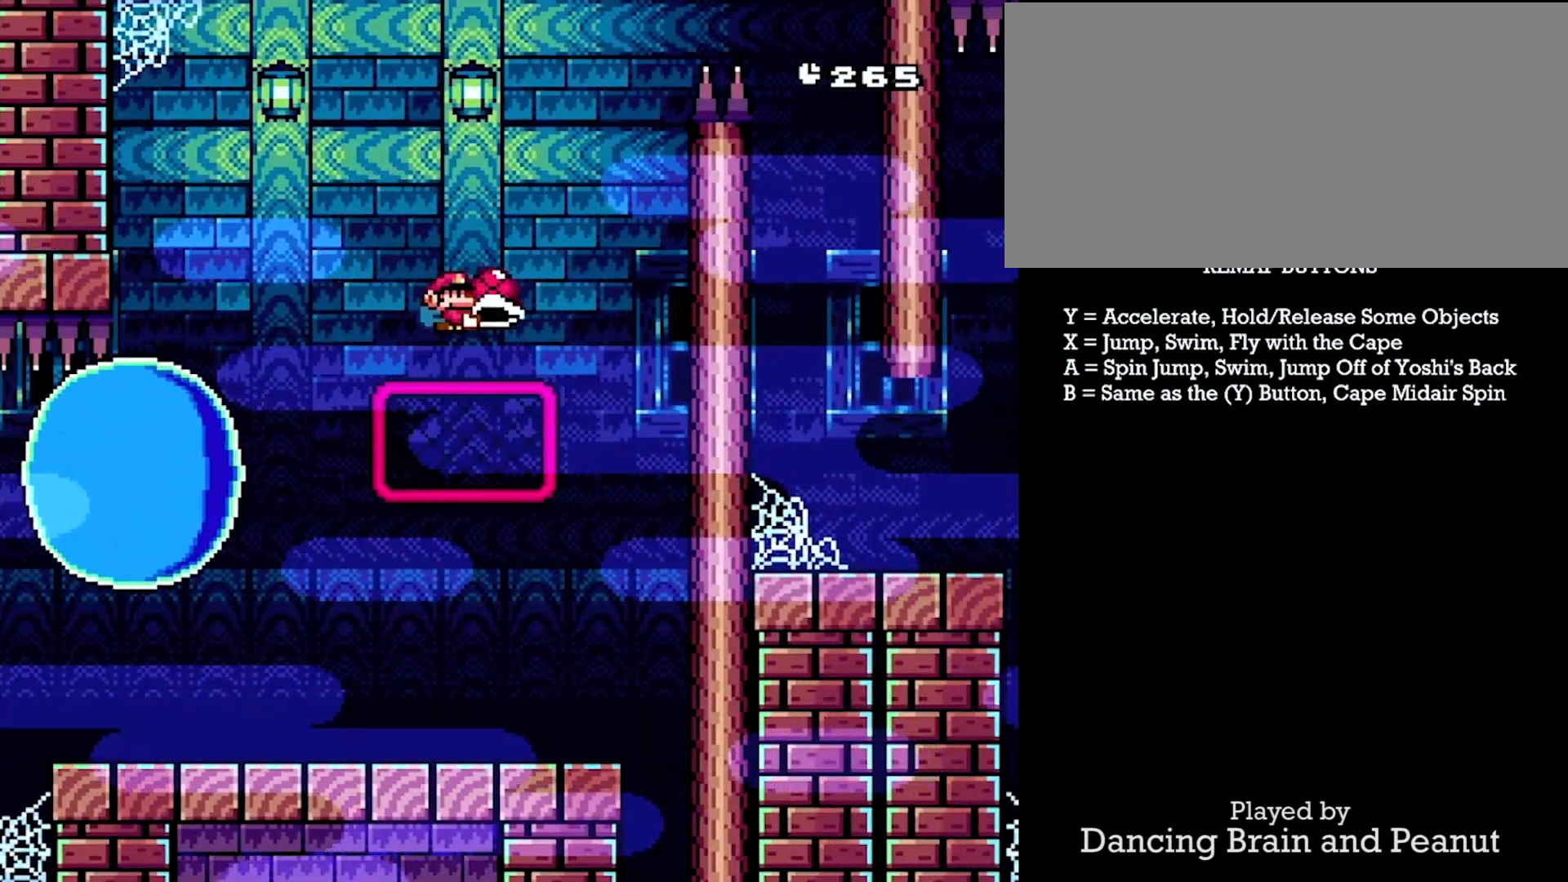
{"buttons": ["X", "Y", "DPAD_DOWN", "DPAD_LEFT"], "events": [[150, "DPAD_RIGHT", "down"], [250, "Y", "up"], [333, "Y", "down"], [383, "DPAD_RIGHT", "up"], [433, "DPAD_DOWN", "down"], [433, "DPAD_LEFT", "down"]]}
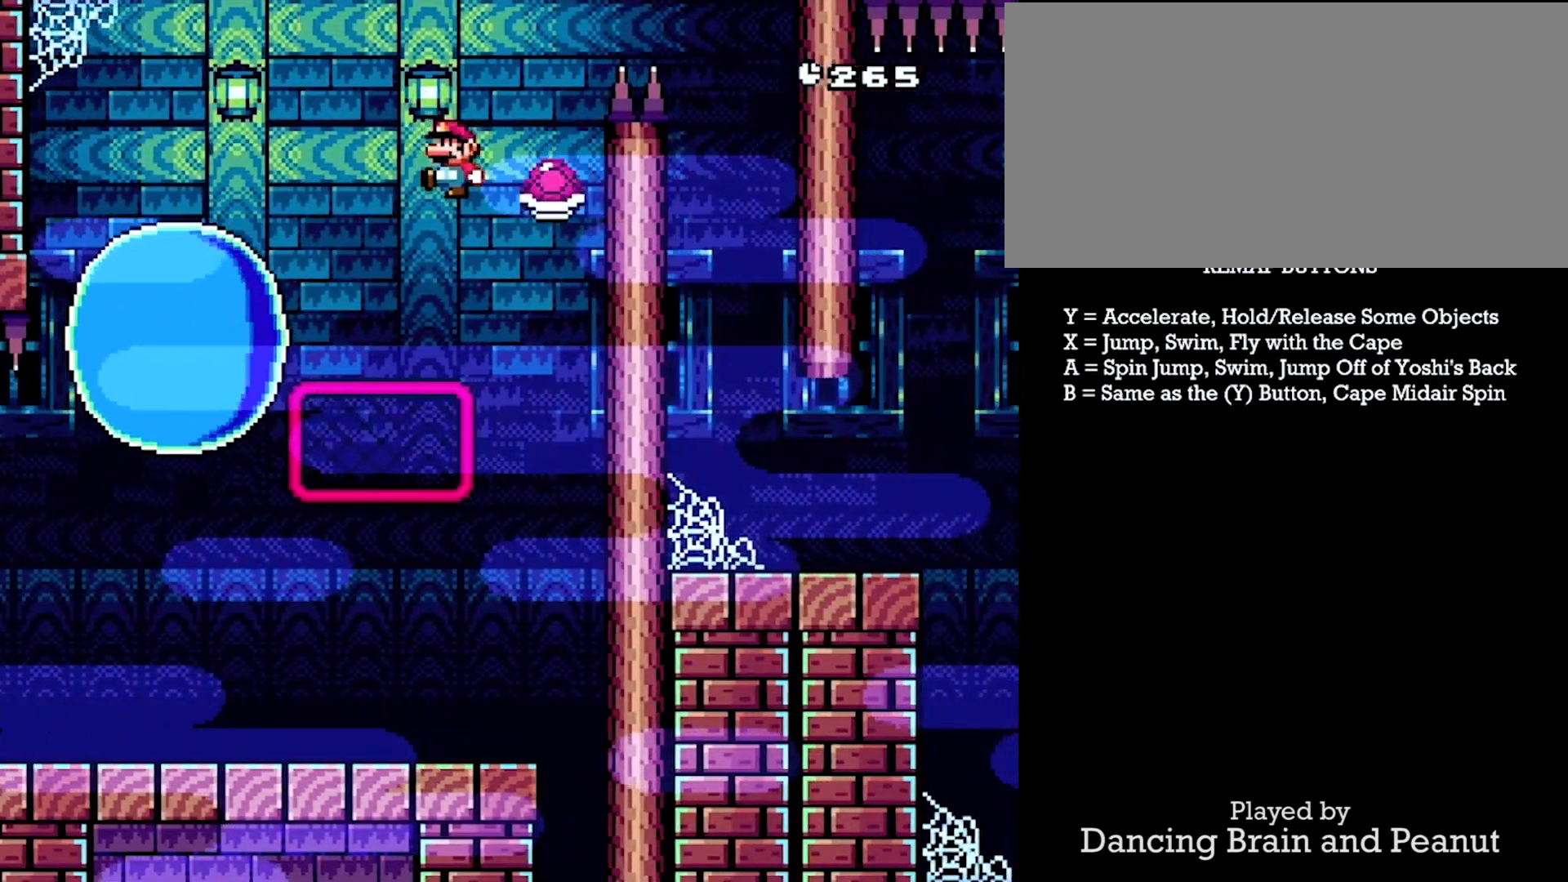
{"buttons": ["X", "Y", "DPAD_RIGHT"], "events": [[33, "DPAD_LEFT", "up"], [50, "DPAD_RIGHT", "down"], [83, "DPAD_DOWN", "up"]]}
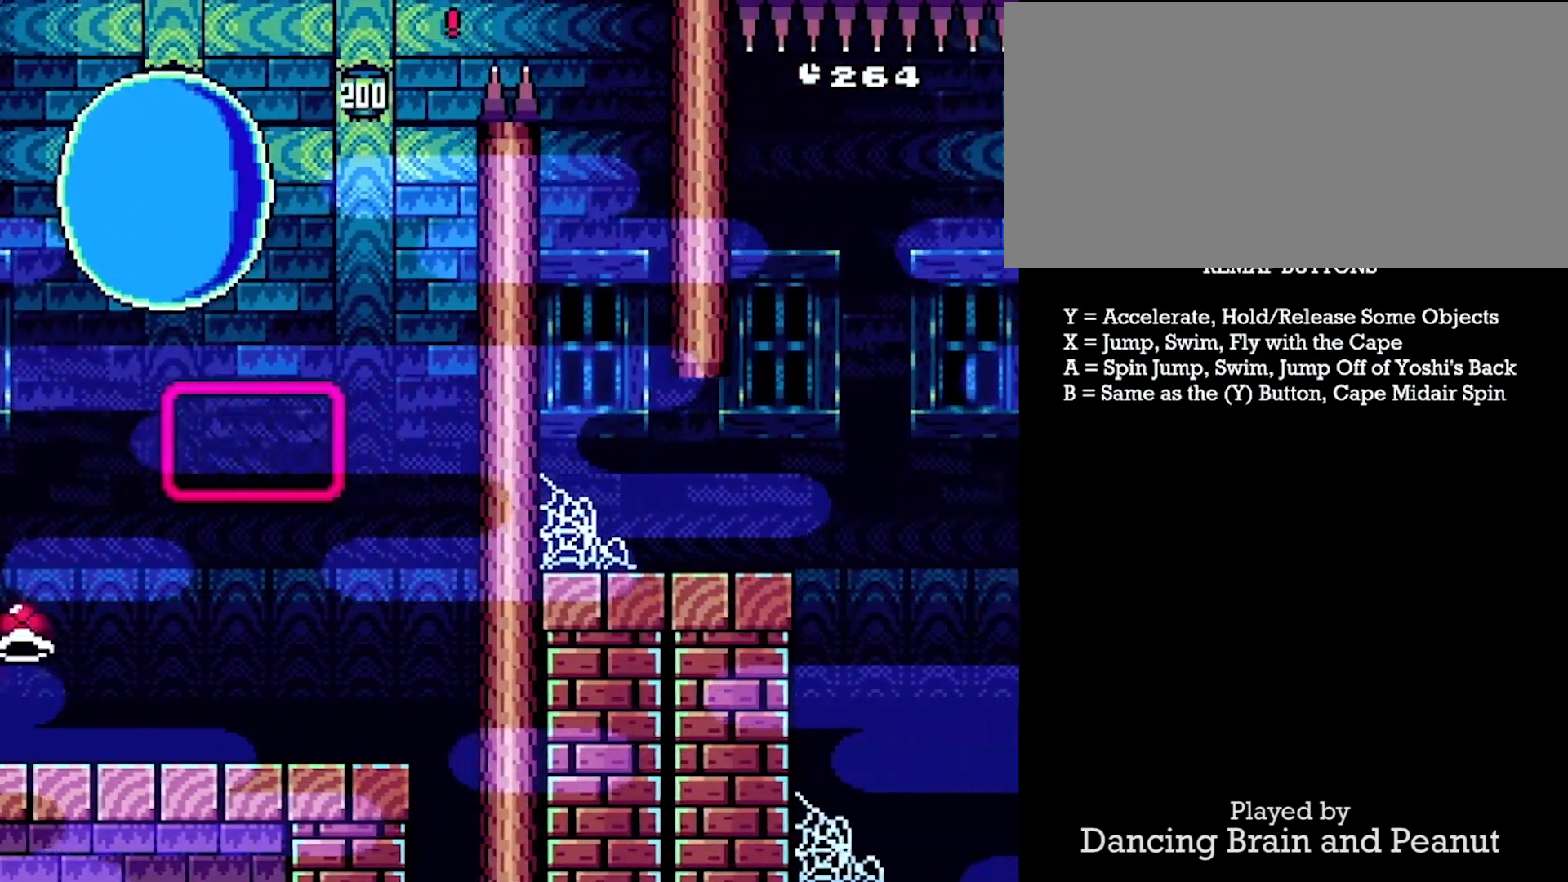
{"buttons": ["Y", "DPAD_RIGHT"], "events": [[150, "DPAD_DOWN", "down"], [200, "DPAD_RIGHT", "up"], [233, "DPAD_LEFT", "down"], [300, "DPAD_DOWN", "up"], [483, "DPAD_LEFT", "up"], [483, "DPAD_RIGHT", "down"], [483, "X", "up"]]}
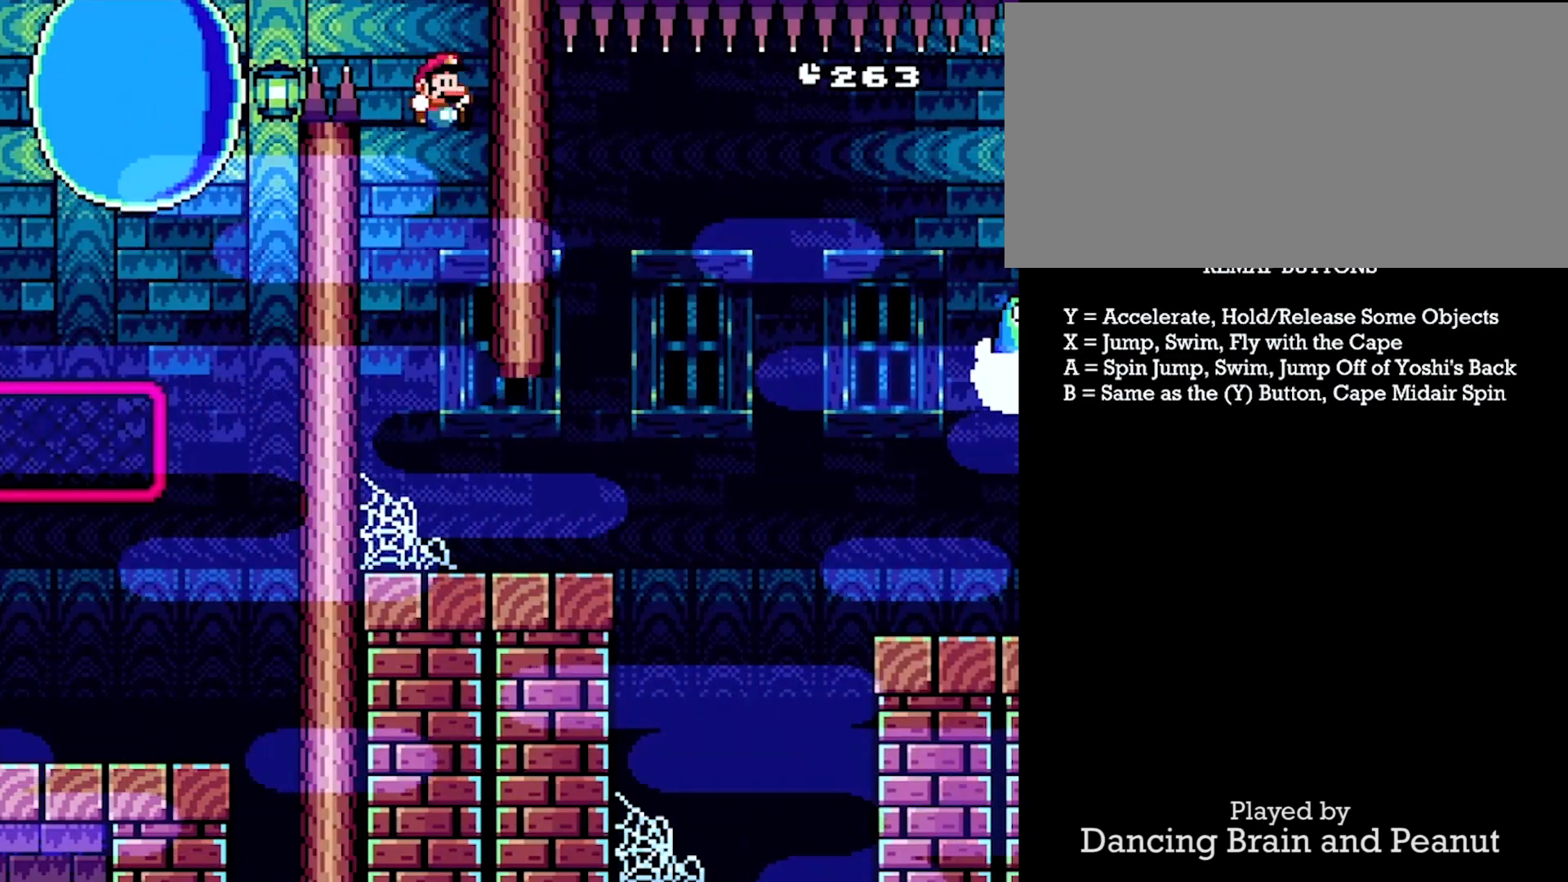
{"buttons": ["Y", "DPAD_RIGHT"], "events": []}
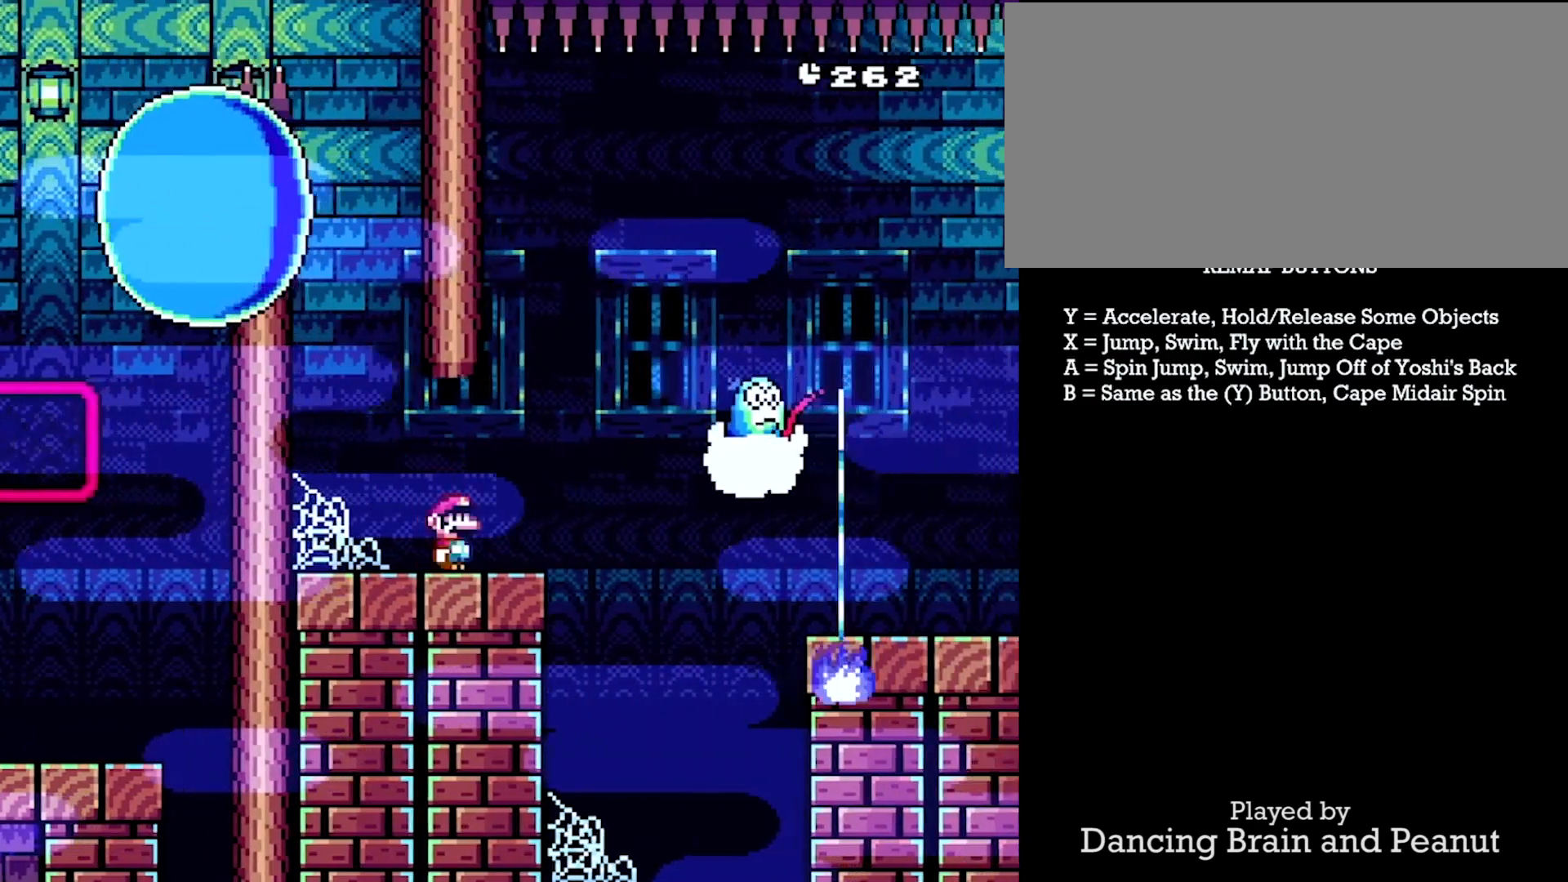
{"buttons": ["Y", "DPAD_RIGHT"], "events": [[17, "A", "down"], [183, "A", "up"]]}
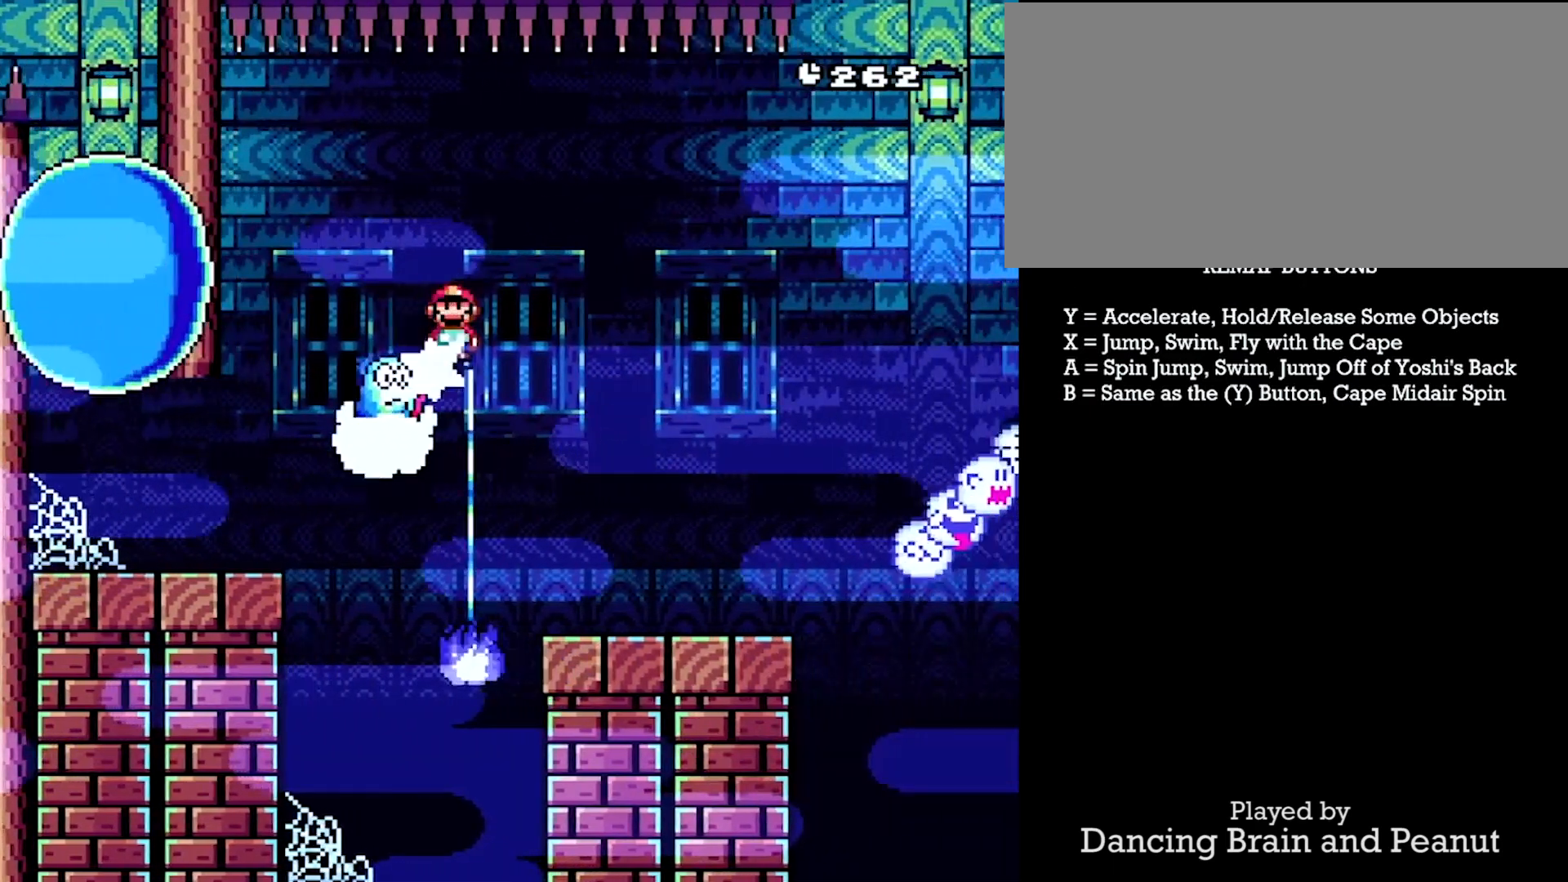
{"buttons": ["A", "Y", "DPAD_RIGHT"], "events": [[467, "A", "down"]]}
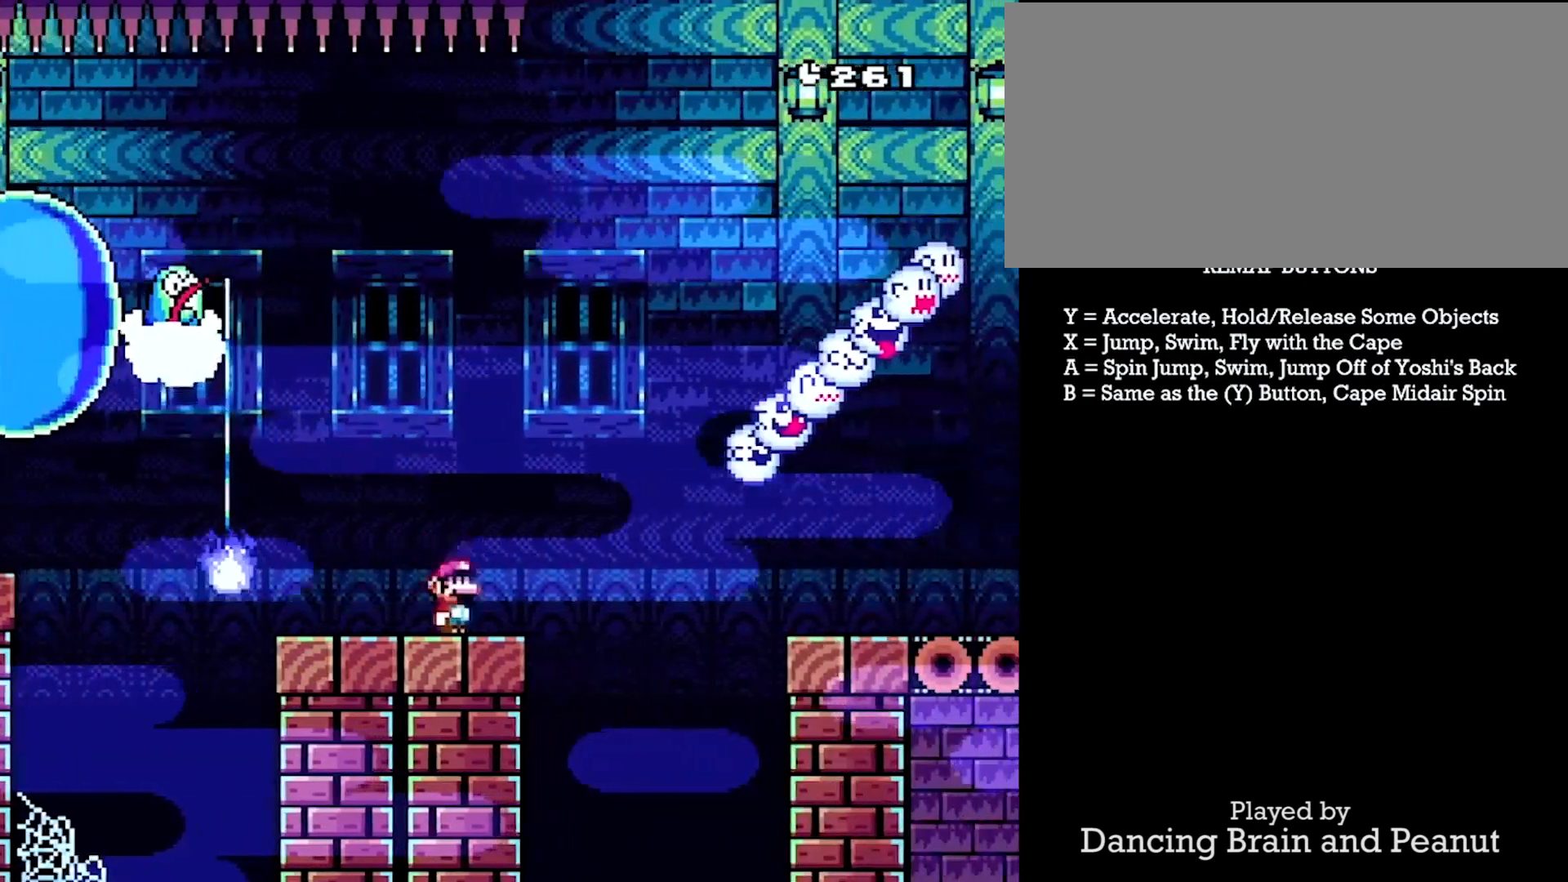
{"buttons": ["Y", "DPAD_RIGHT"], "events": [[133, "A", "up"]]}
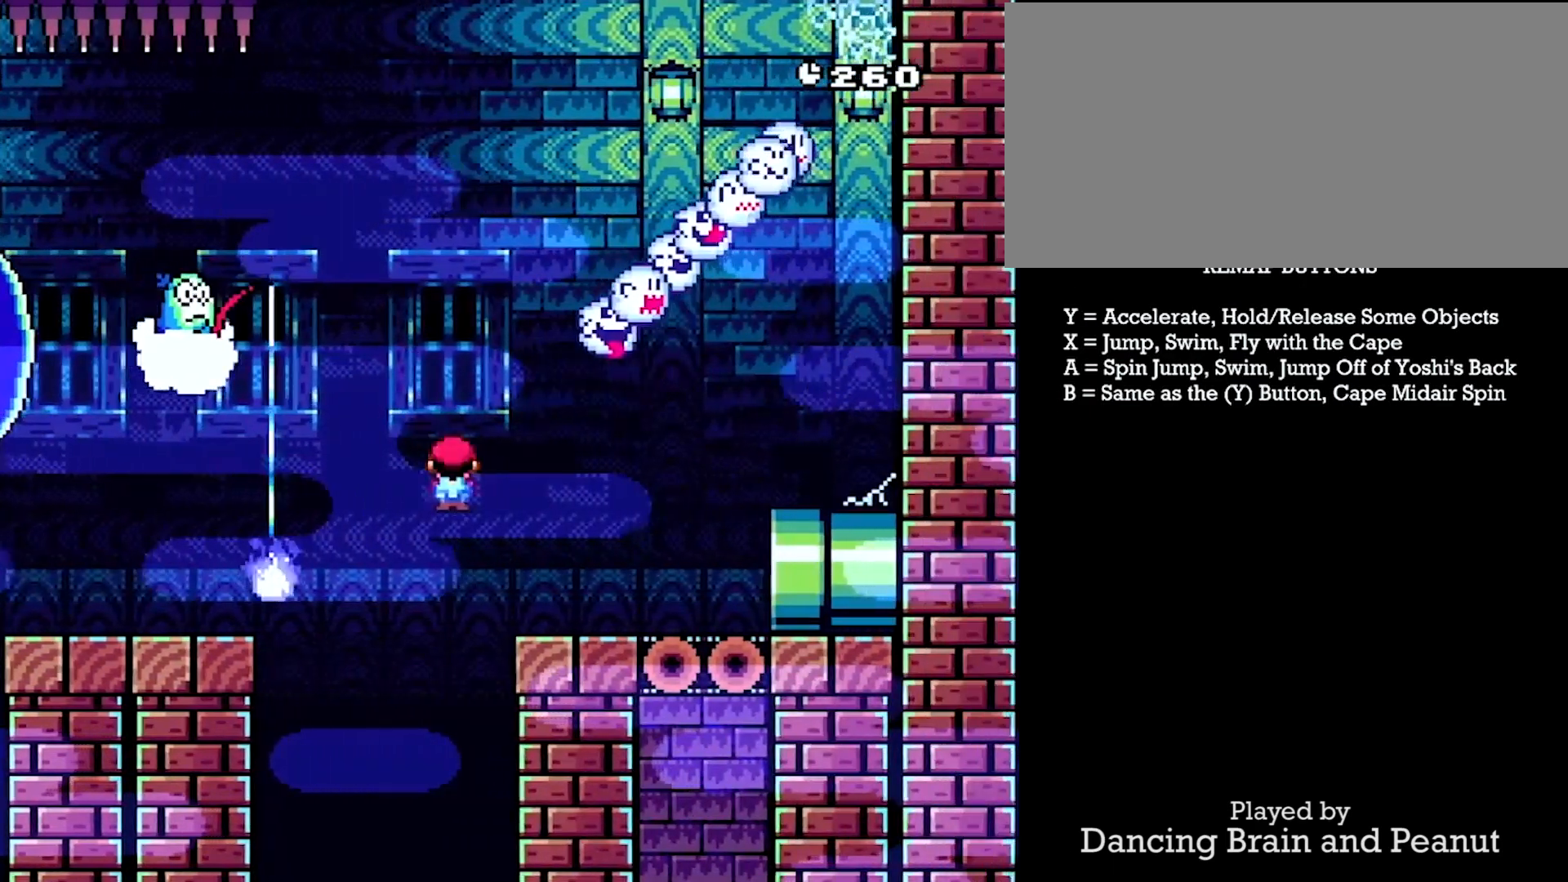
{"buttons": ["Y", "DPAD_RIGHT"], "events": [[150, "A", "down"], [233, "A", "up"]]}
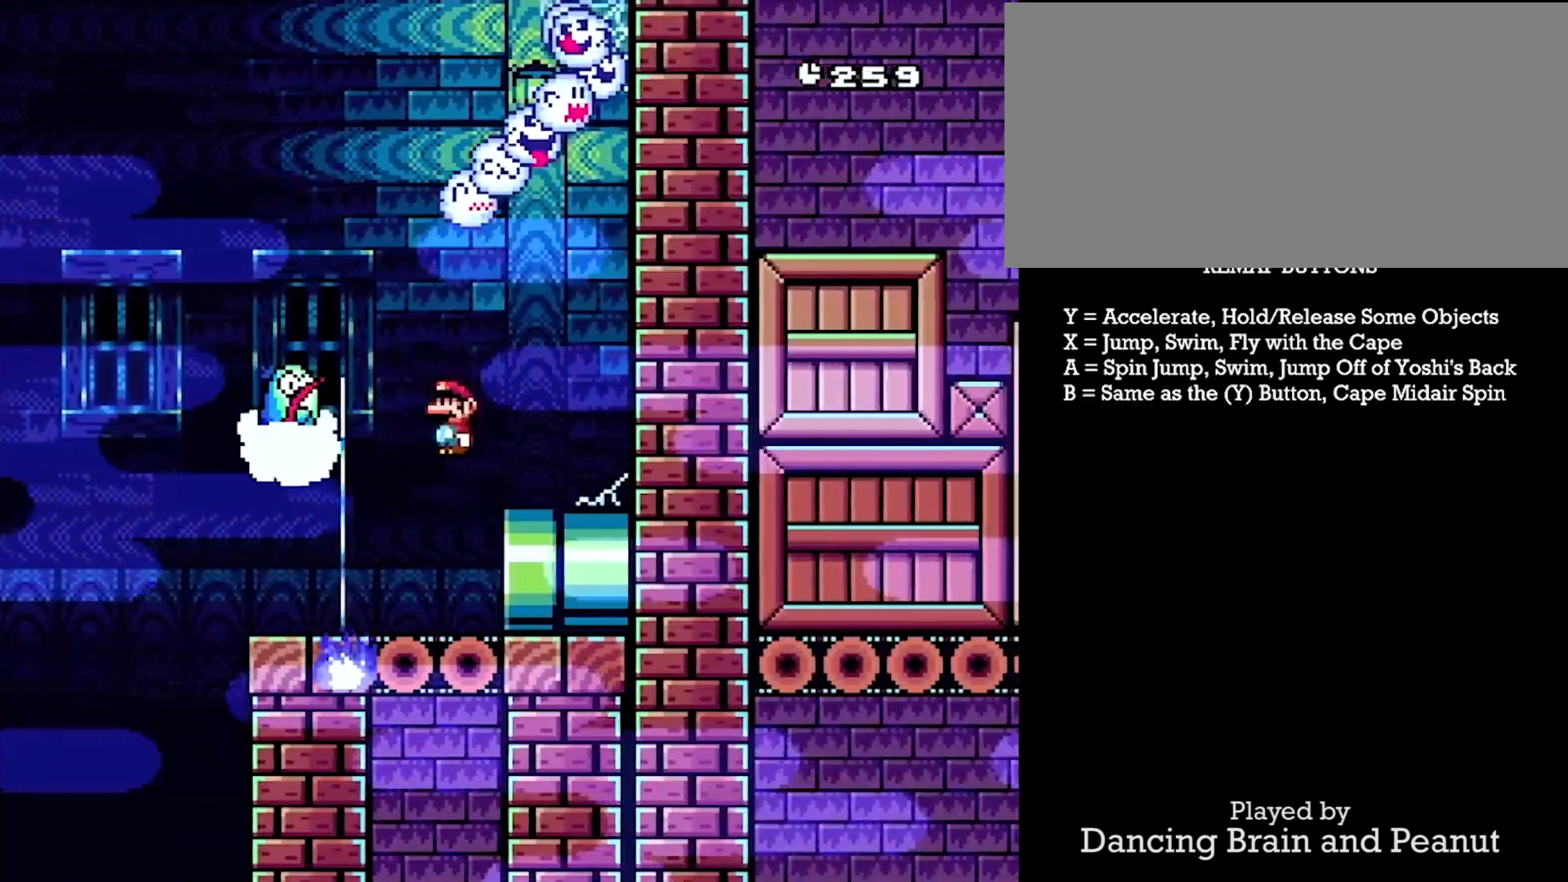
{"buttons": ["Y", "DPAD_LEFT"], "events": [[150, "A", "down"], [217, "DPAD_RIGHT", "up"], [250, "DPAD_LEFT", "down"], [300, "A", "up"]]}
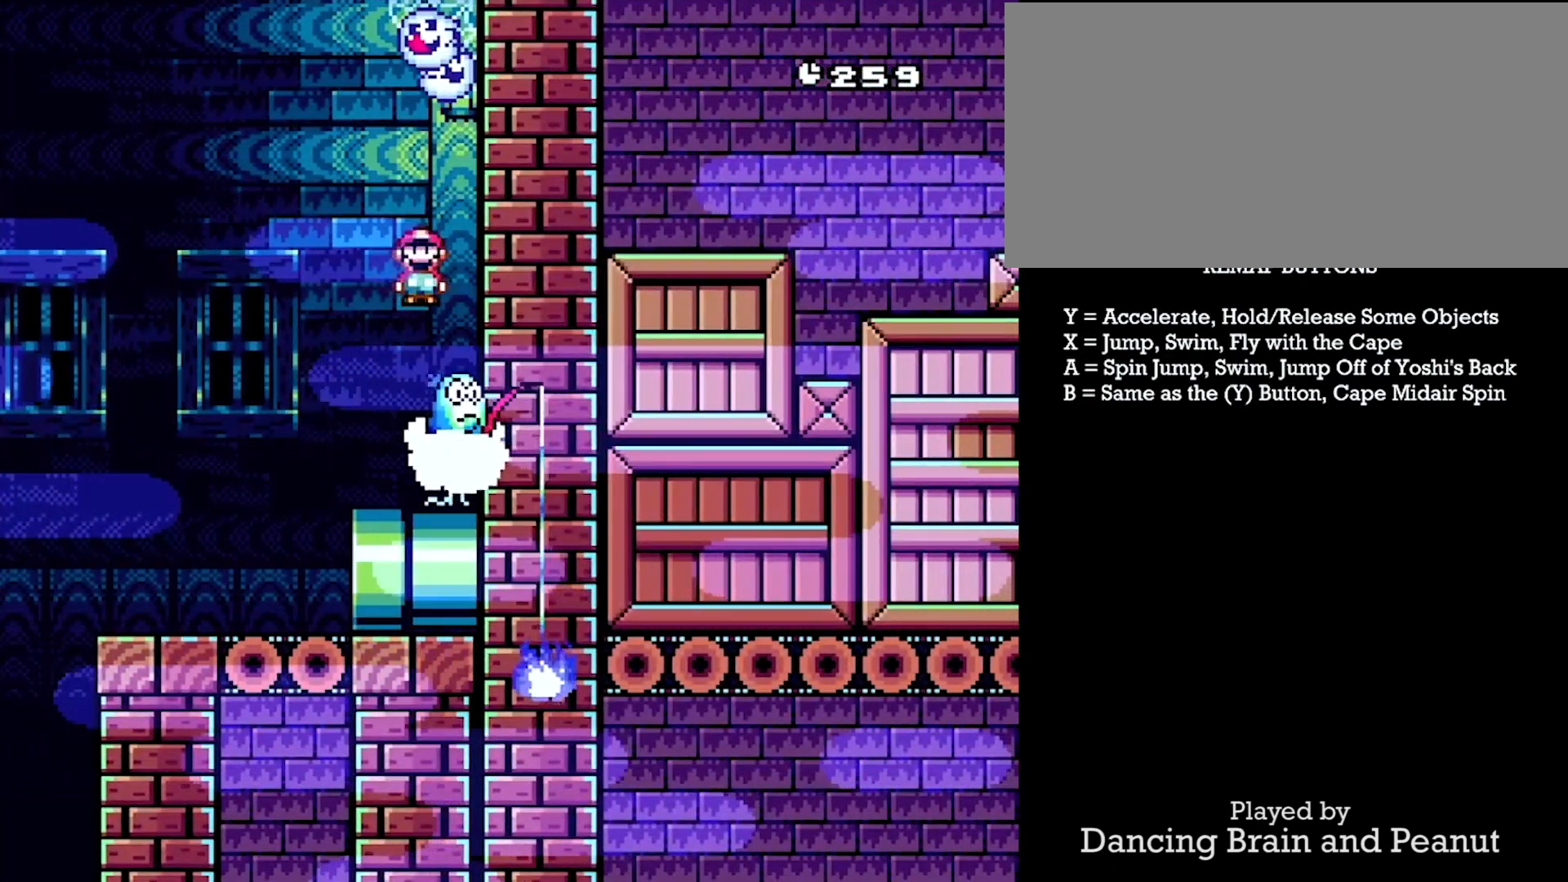
{"buttons": ["Y", "DPAD_RIGHT"], "events": [[217, "DPAD_DOWN", "down"], [233, "DPAD_LEFT", "up"], [250, "DPAD_RIGHT", "down"], [267, "DPAD_DOWN", "up"]]}
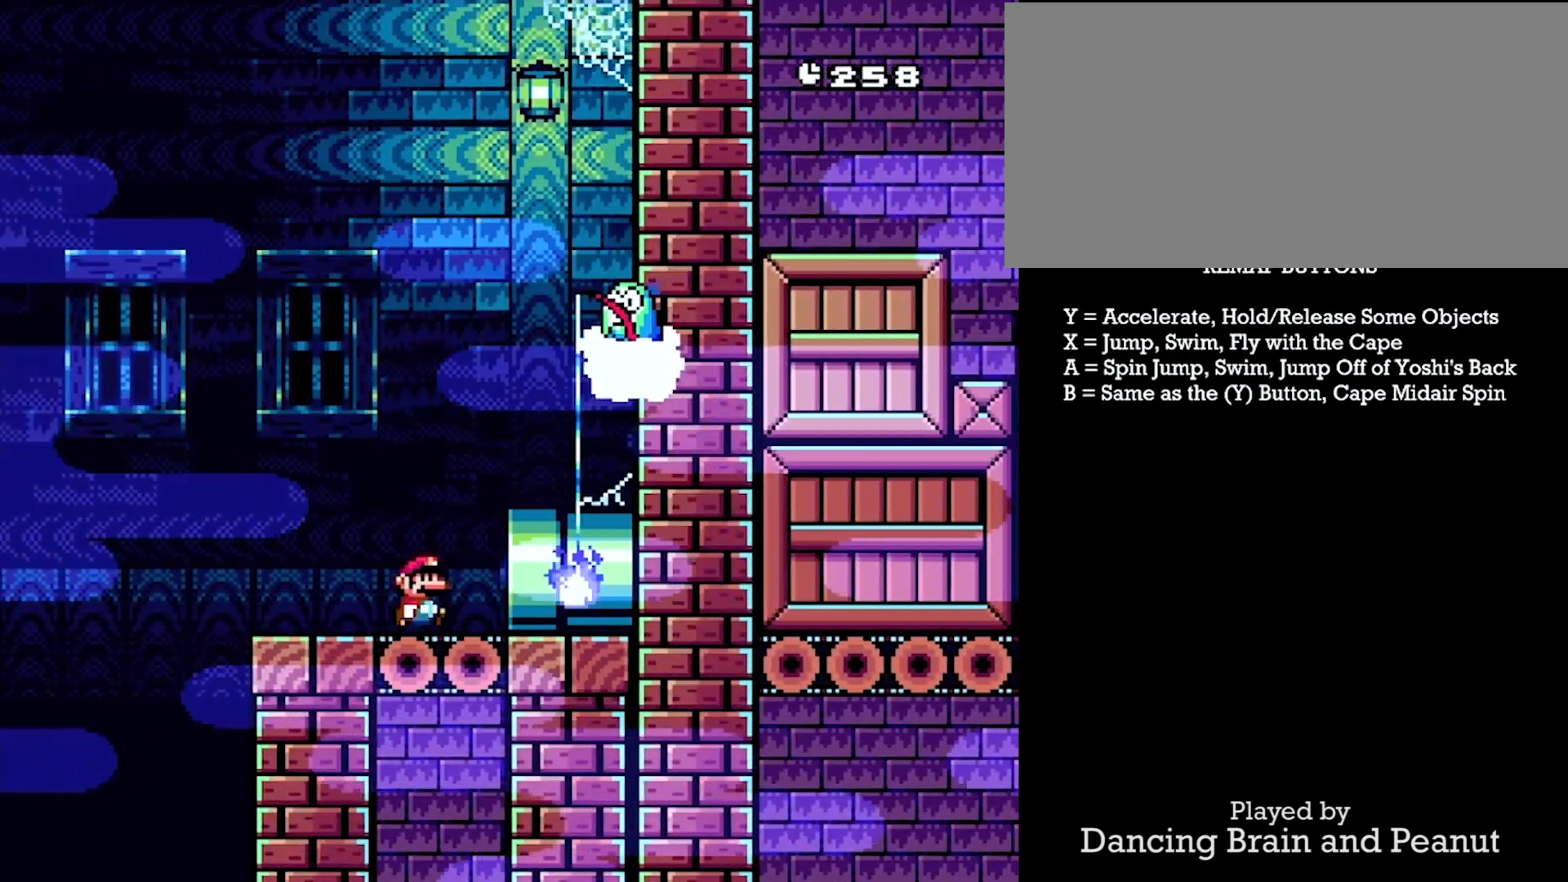
{"buttons": ["Y", "DPAD_RIGHT"], "events": []}
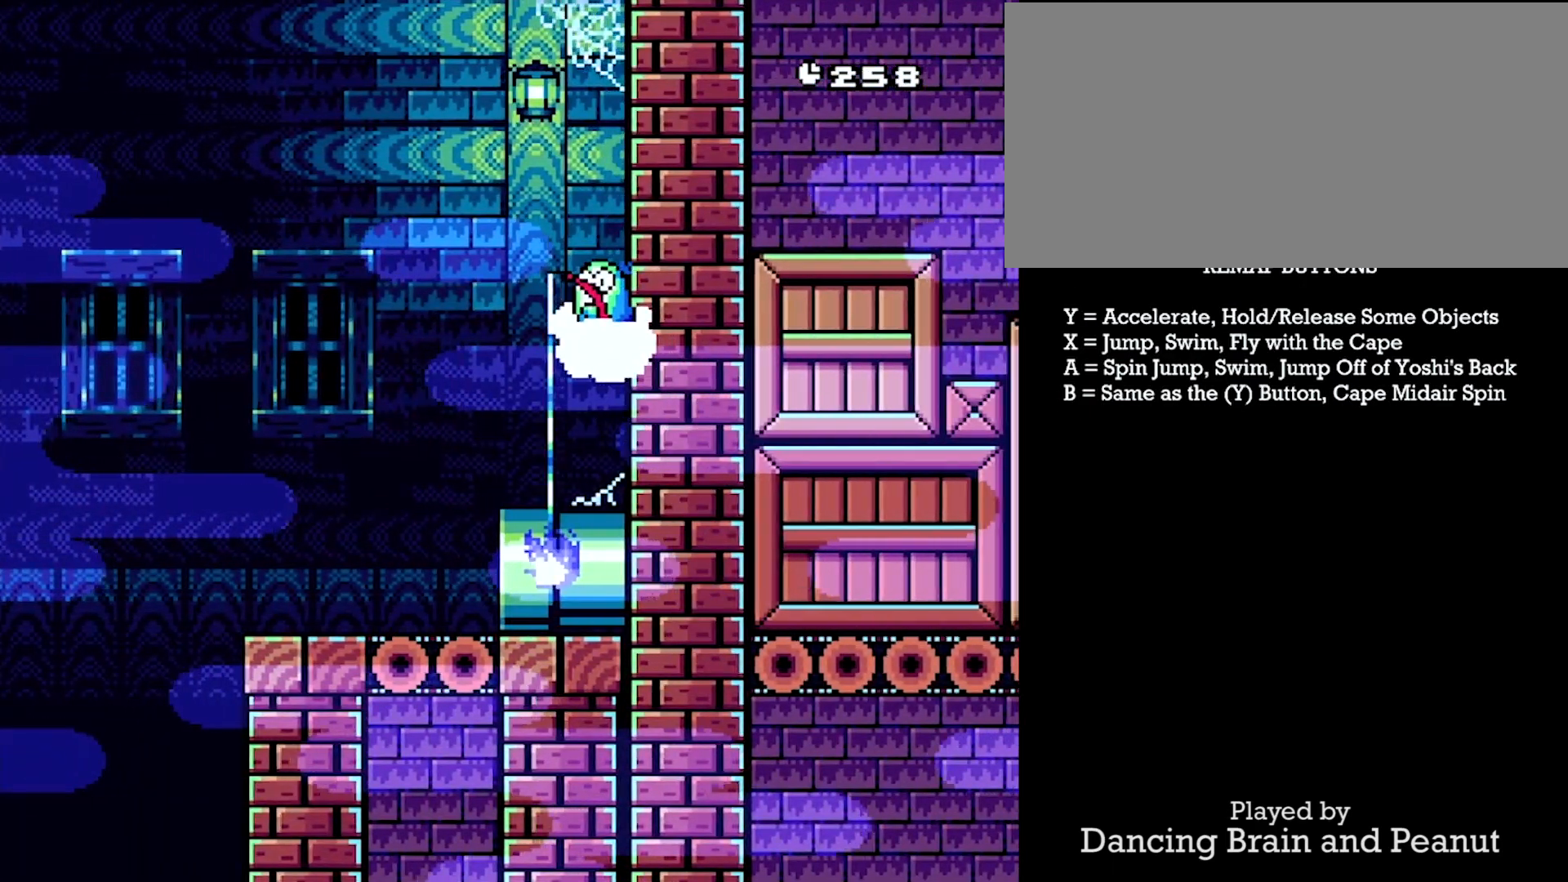
{"buttons": ["Y"], "events": [[33, "DPAD_RIGHT", "up"]]}
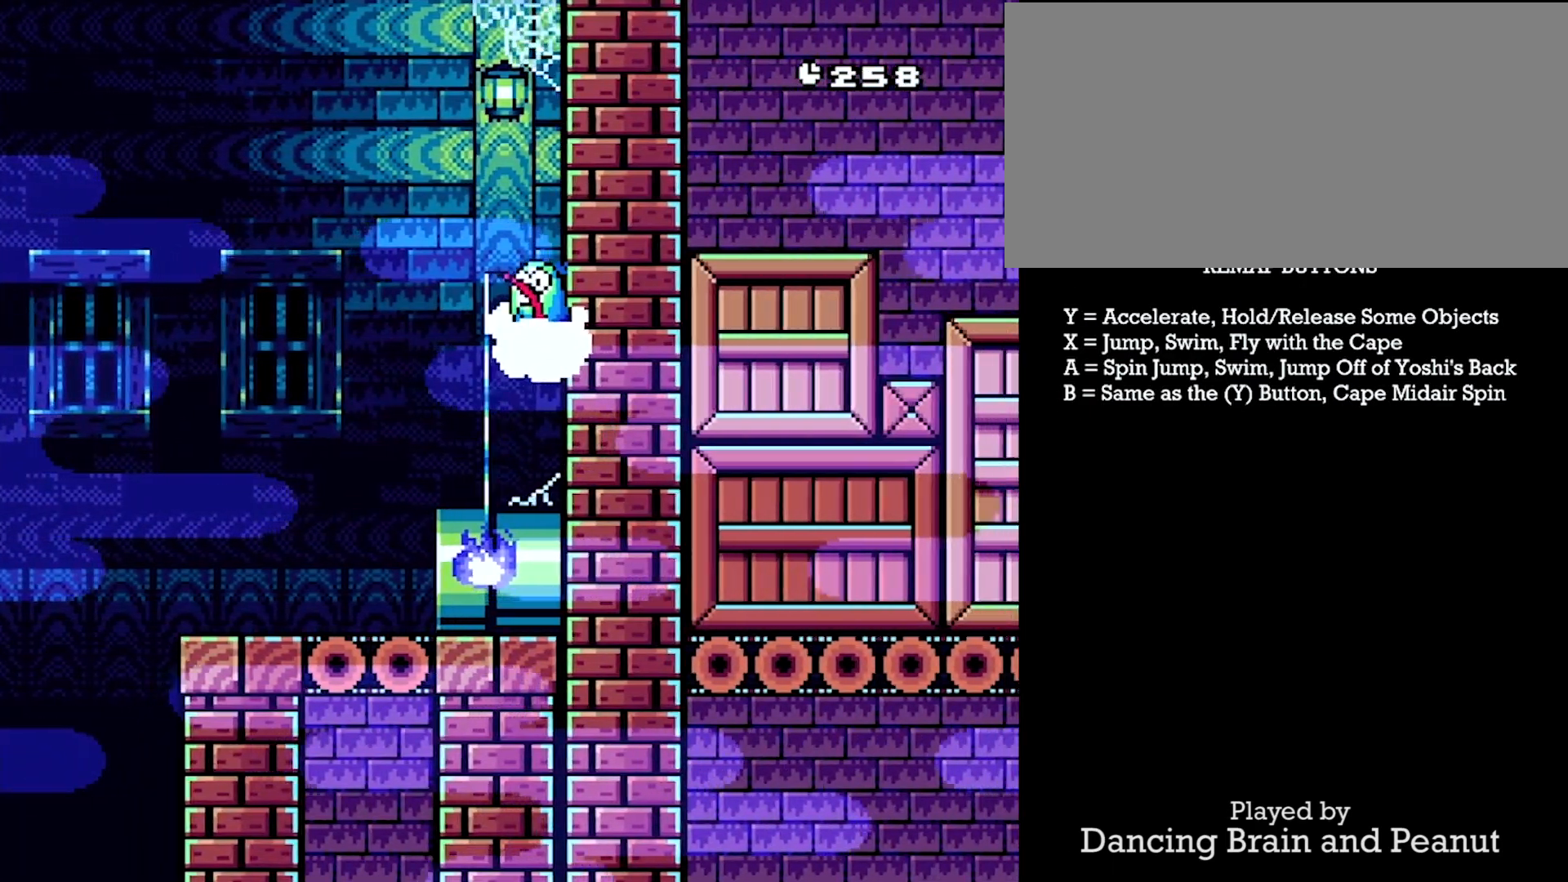
{"buttons": ["Y"], "events": [[83, "DPAD_RIGHT", "down"], [317, "DPAD_RIGHT", "up"]]}
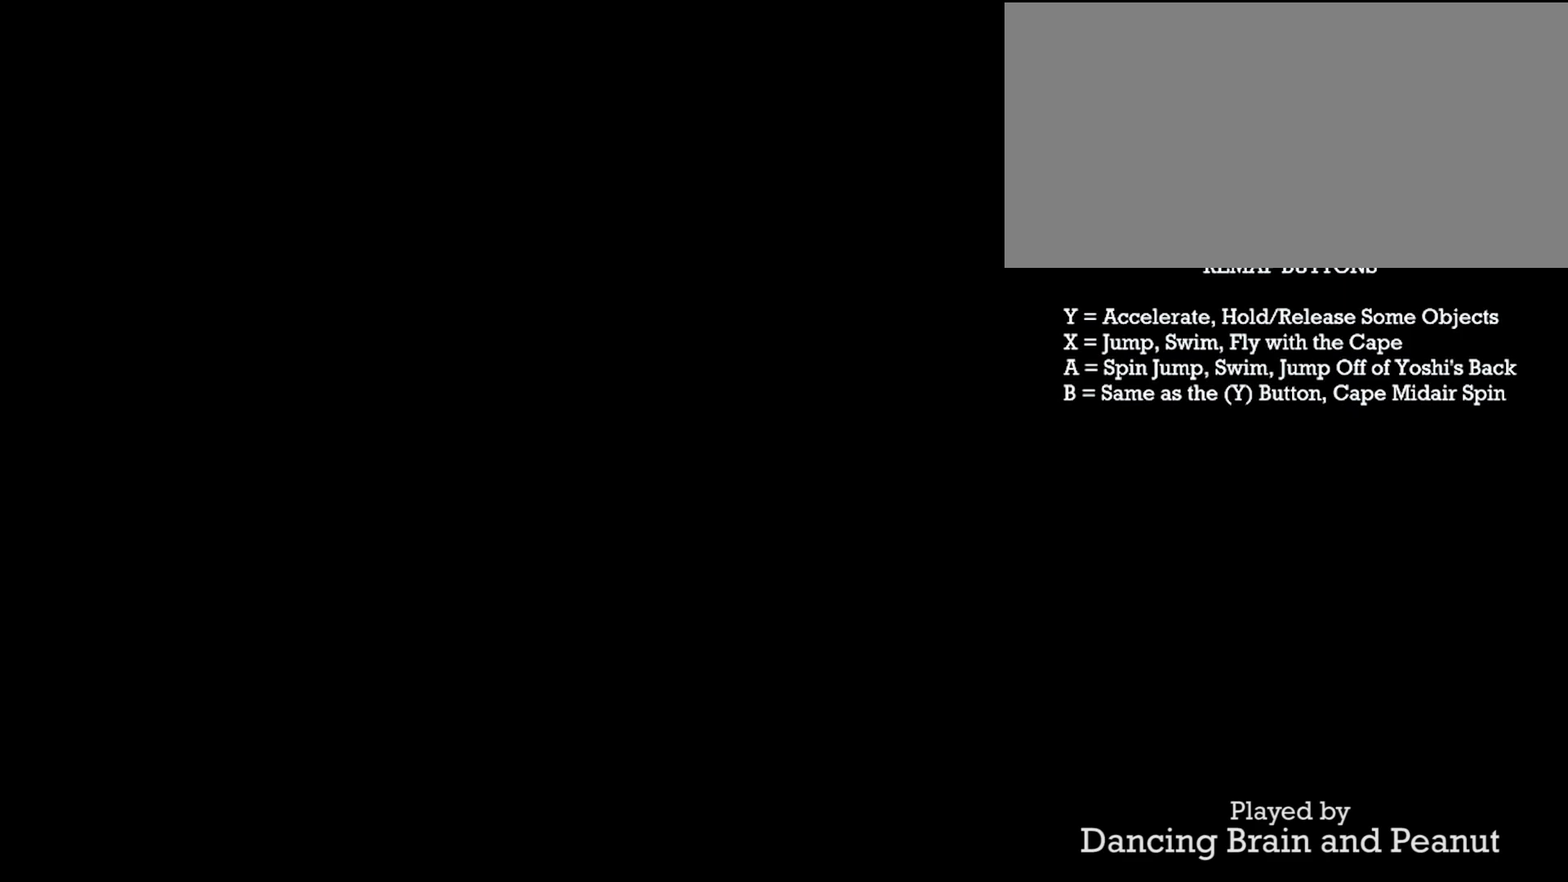
{"buttons": ["Y", "DPAD_RIGHT"], "events": [[67, "DPAD_RIGHT", "down"]]}
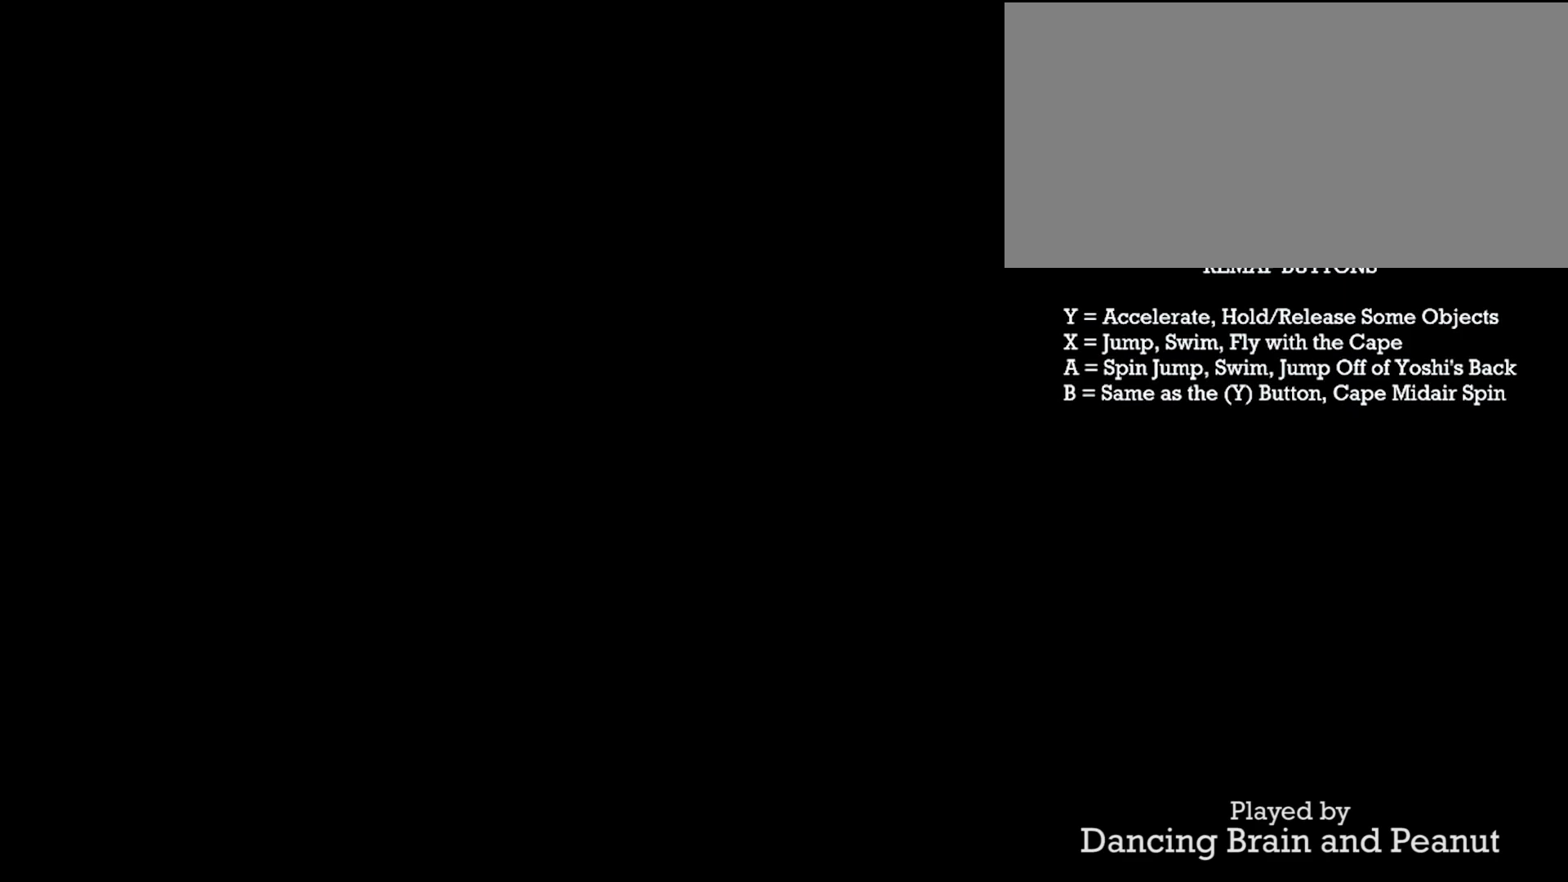
{"buttons": ["Y", "DPAD_RIGHT"], "events": []}
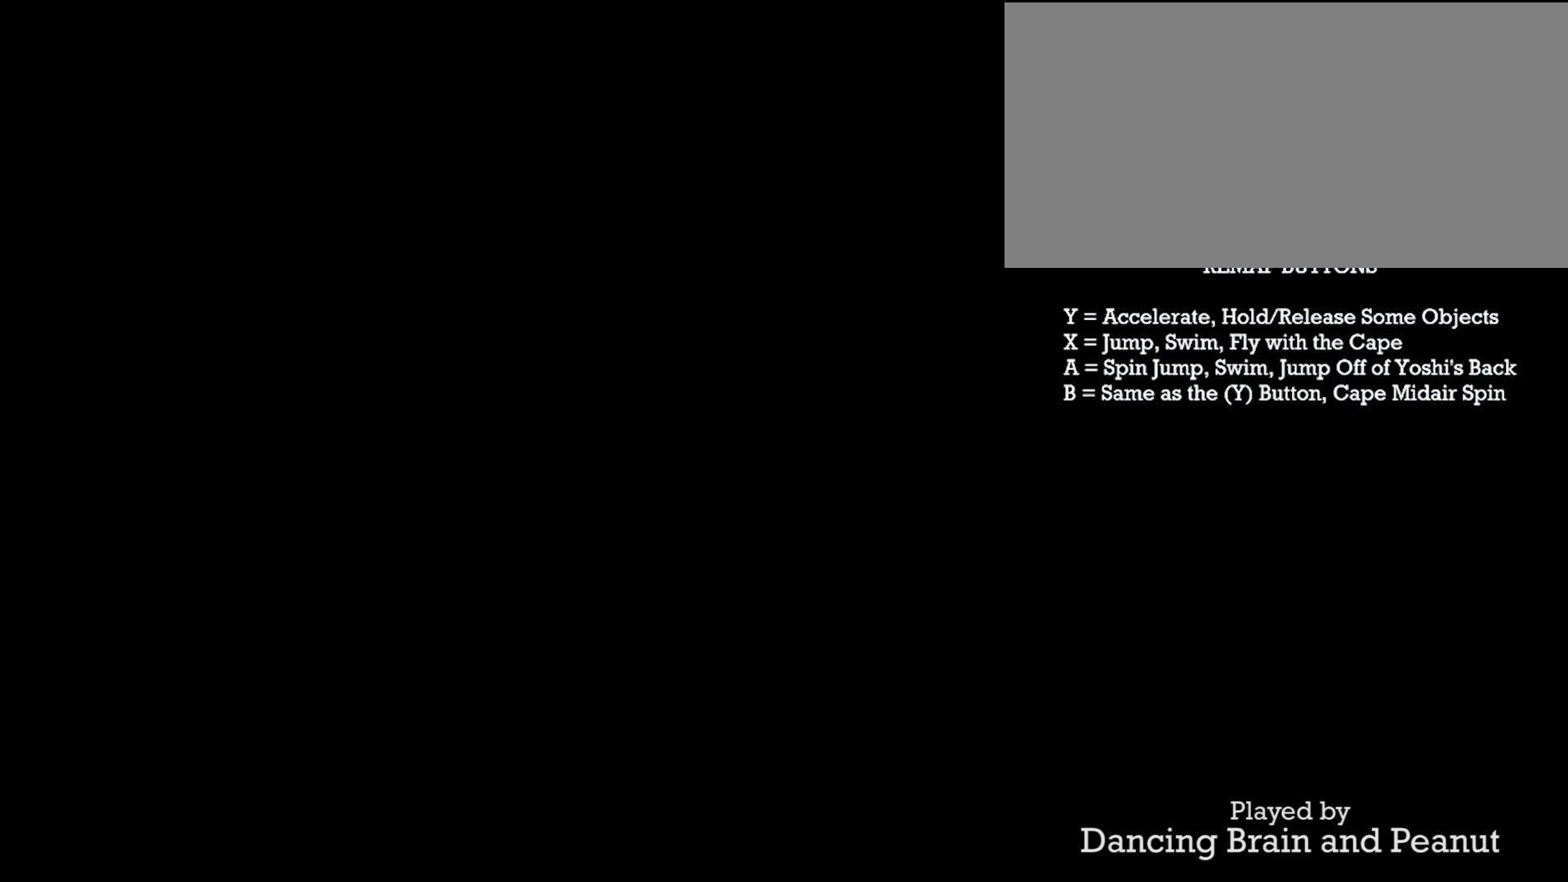
{"buttons": ["Y", "DPAD_RIGHT"], "events": []}
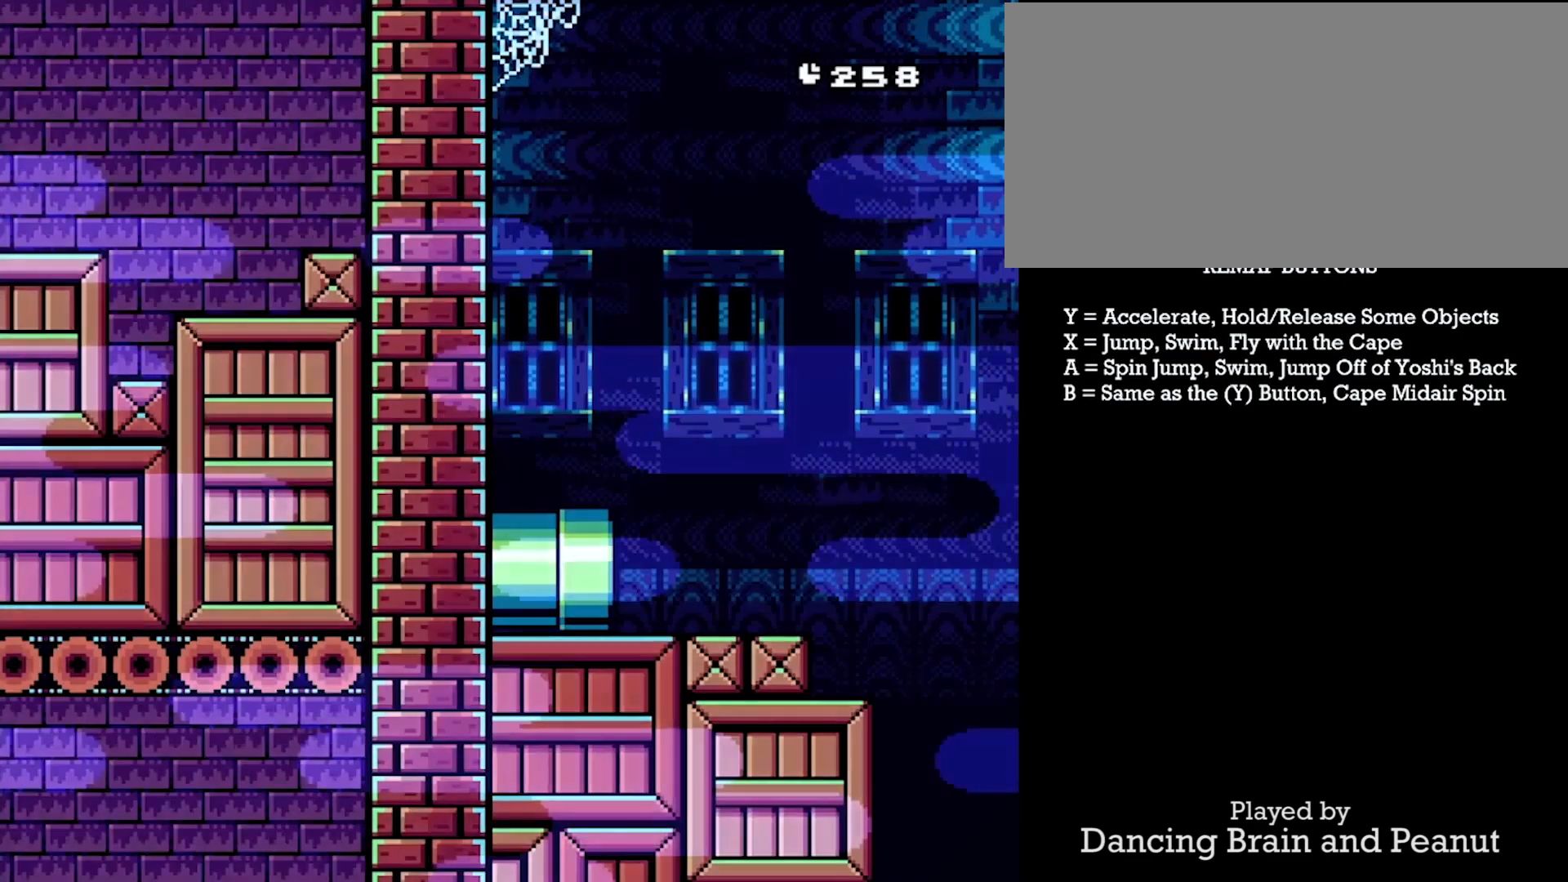
{"buttons": ["Y", "DPAD_RIGHT"], "events": []}
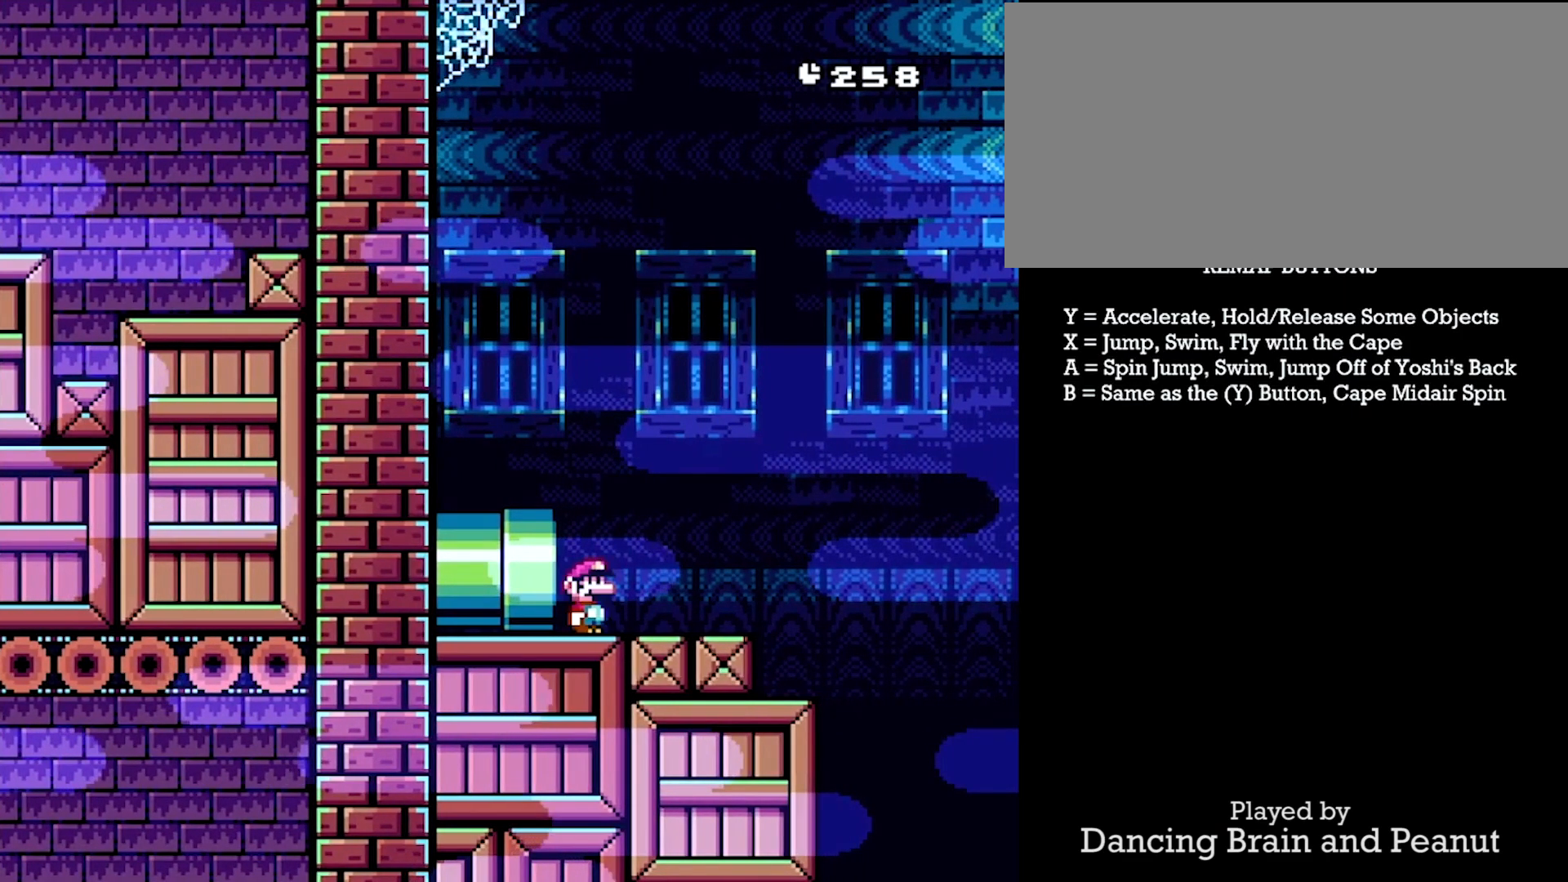
{"buttons": ["A", "Y", "DPAD_RIGHT"], "events": [[400, "A", "down"]]}
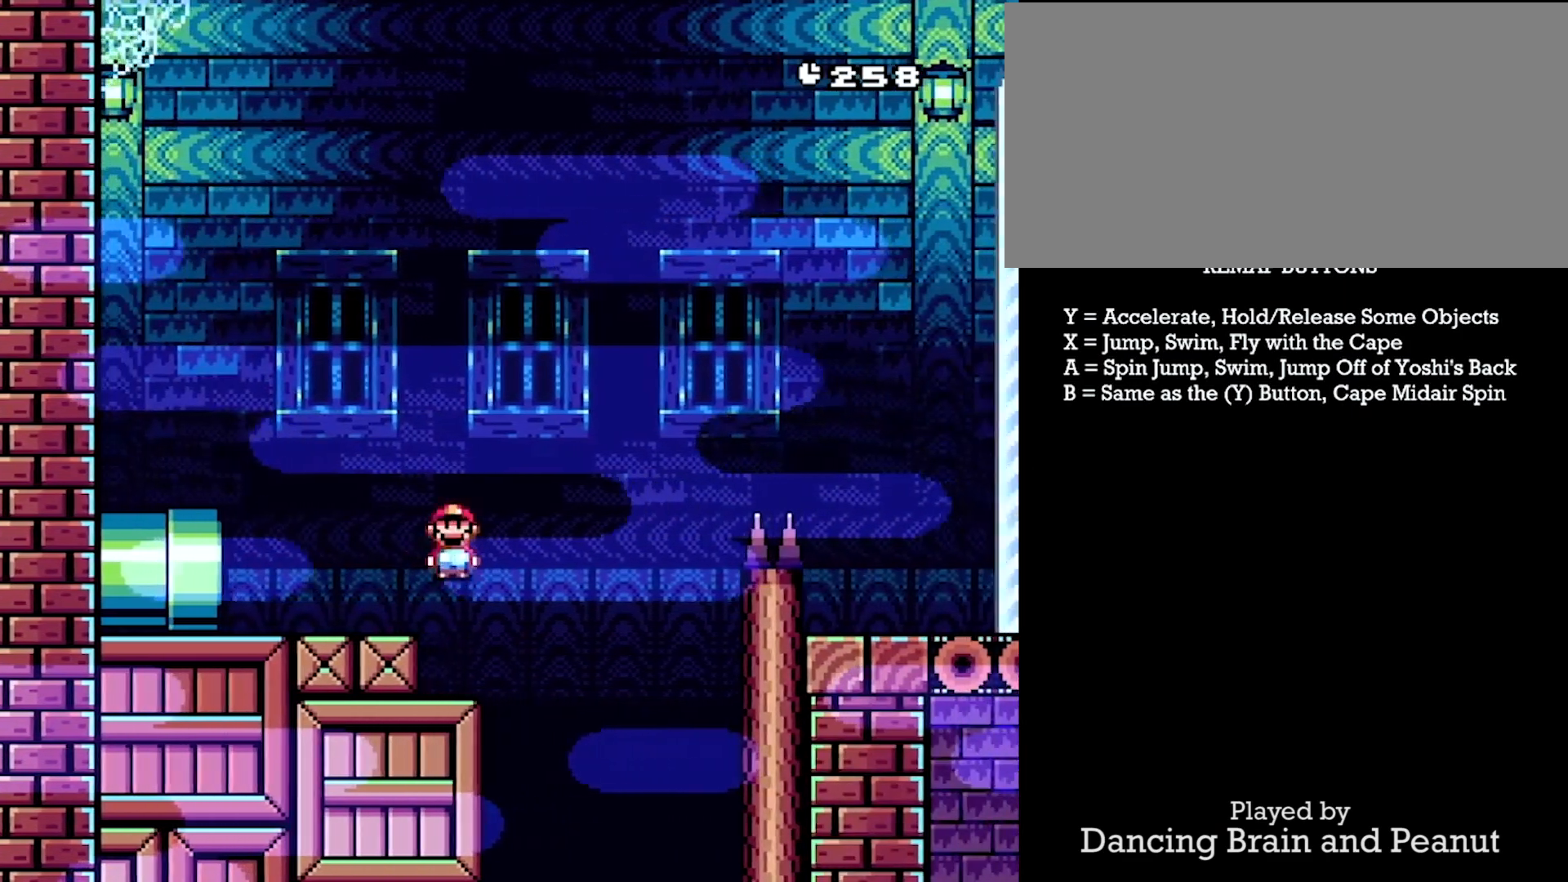
{"buttons": ["A", "Y", "DPAD_RIGHT"], "events": []}
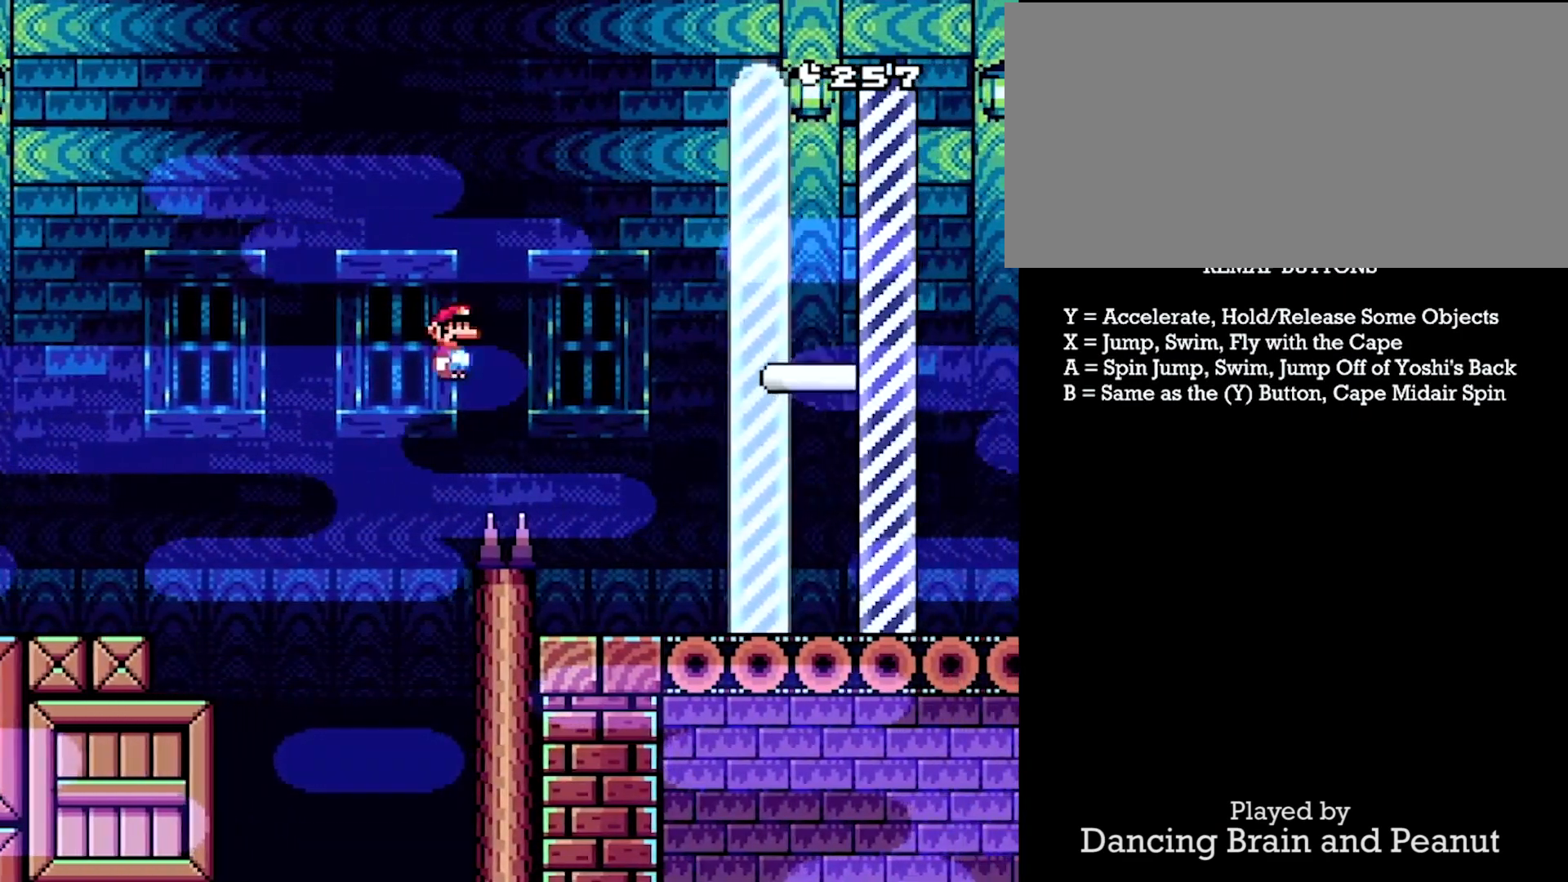
{"buttons": ["Y", "DPAD_RIGHT"], "events": [[150, "A", "up"]]}
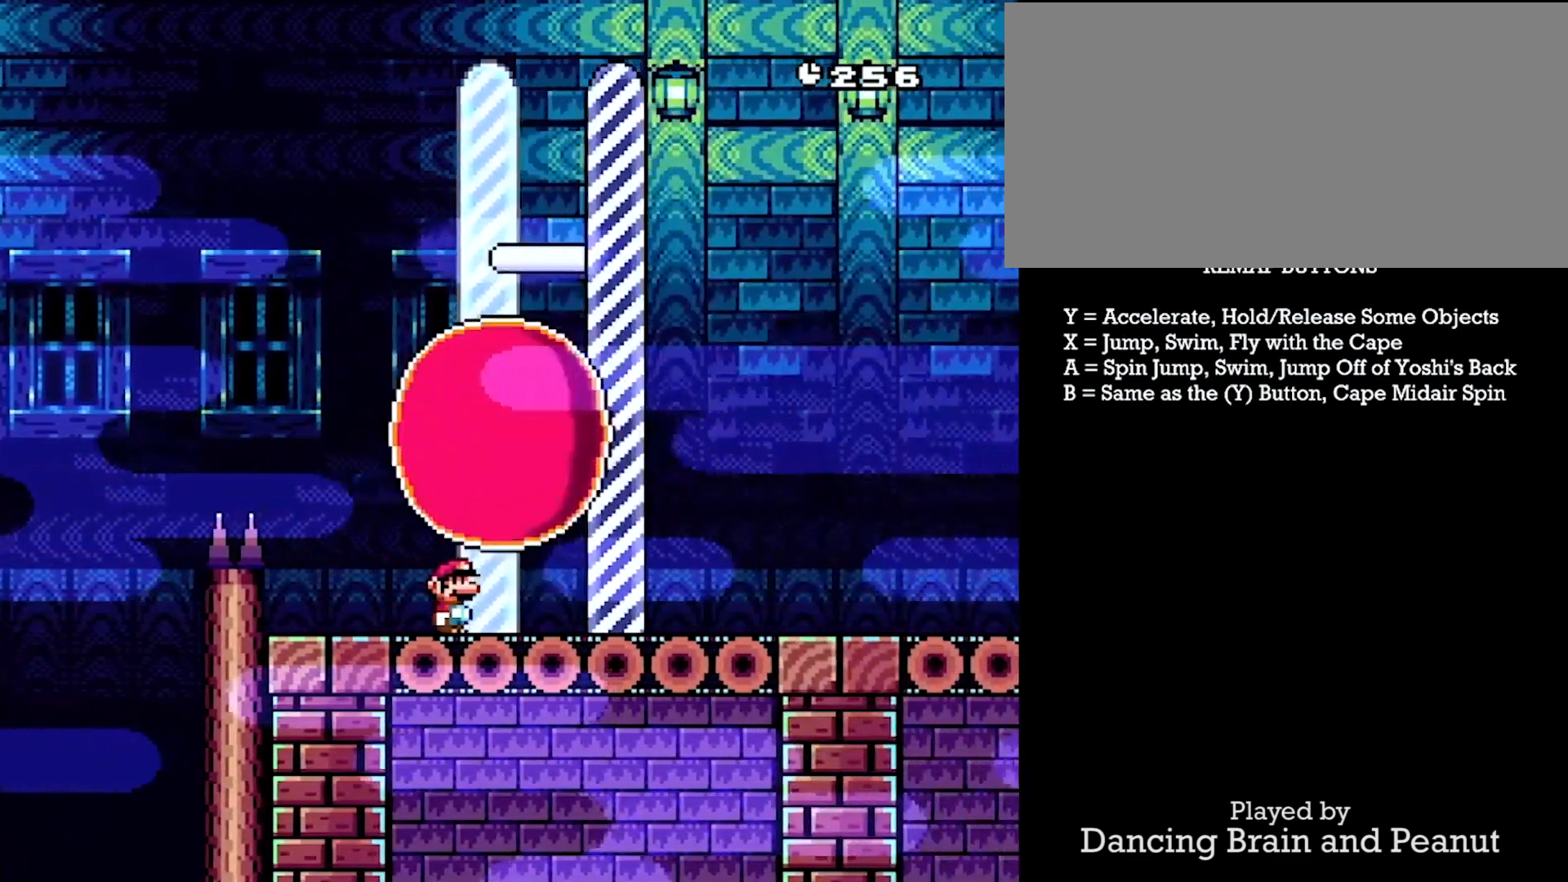
{"buttons": ["Y", "DPAD_RIGHT"], "events": []}
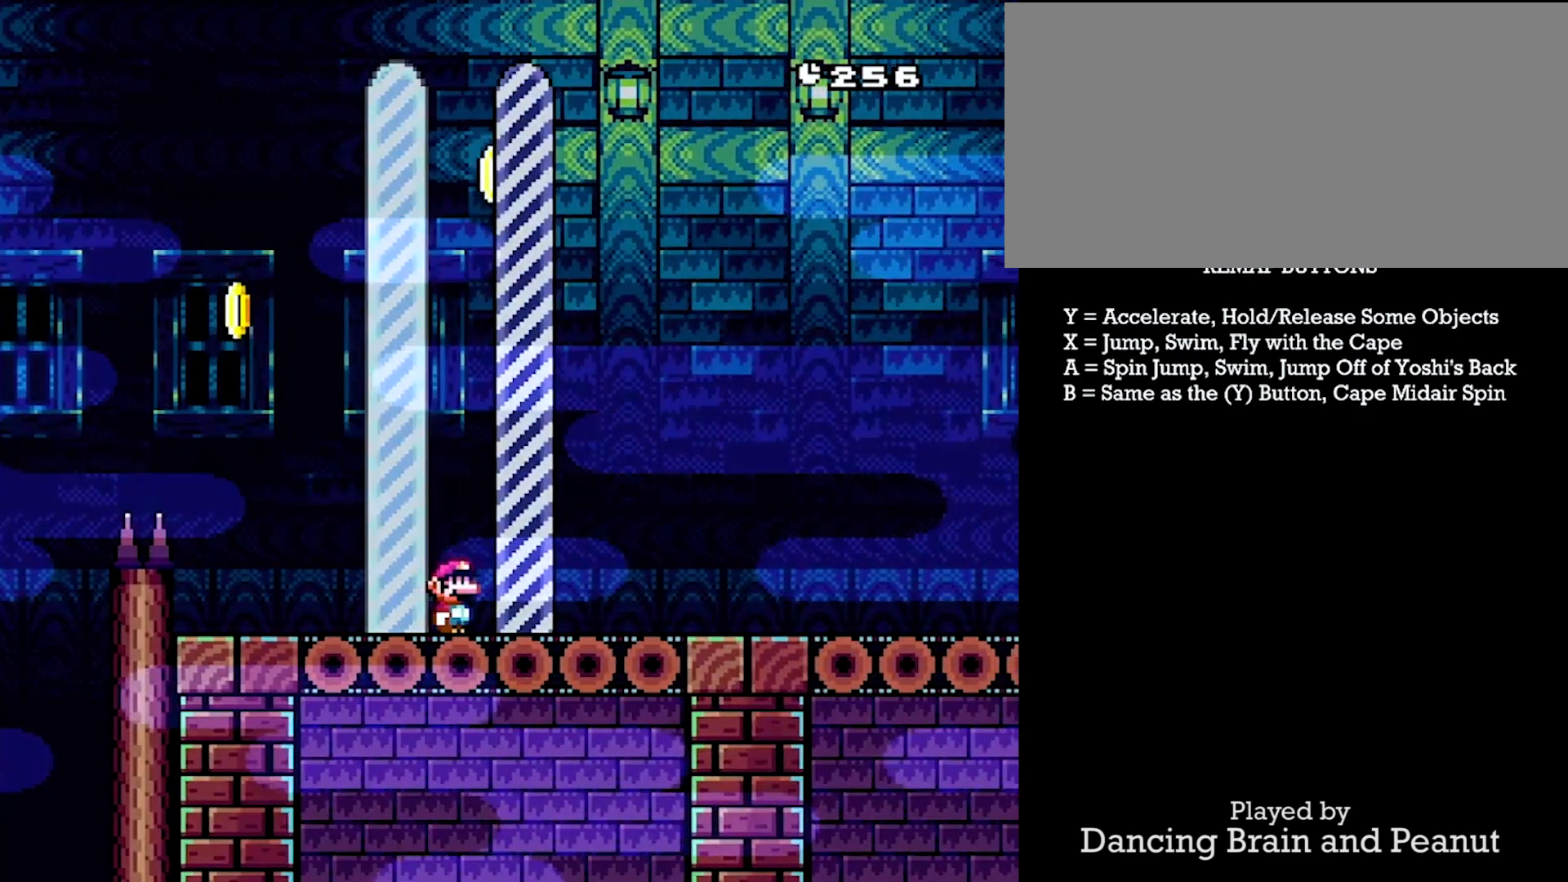
{"buttons": ["Y", "DPAD_RIGHT"], "events": []}
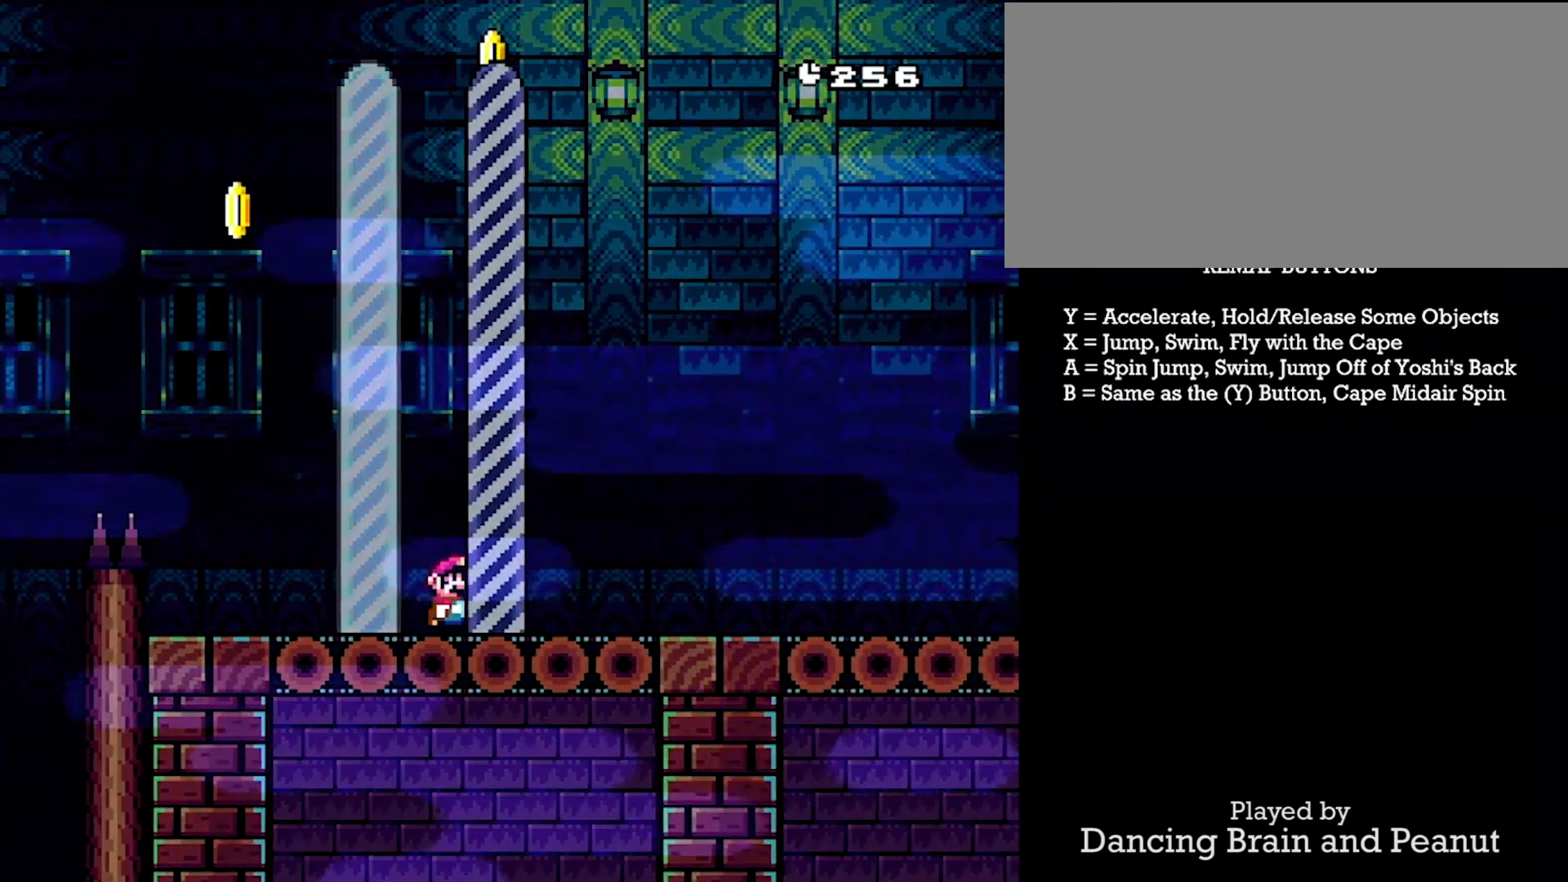
{"buttons": [], "events": [[117, "Y", "up"], [417, "DPAD_RIGHT", "up"]]}